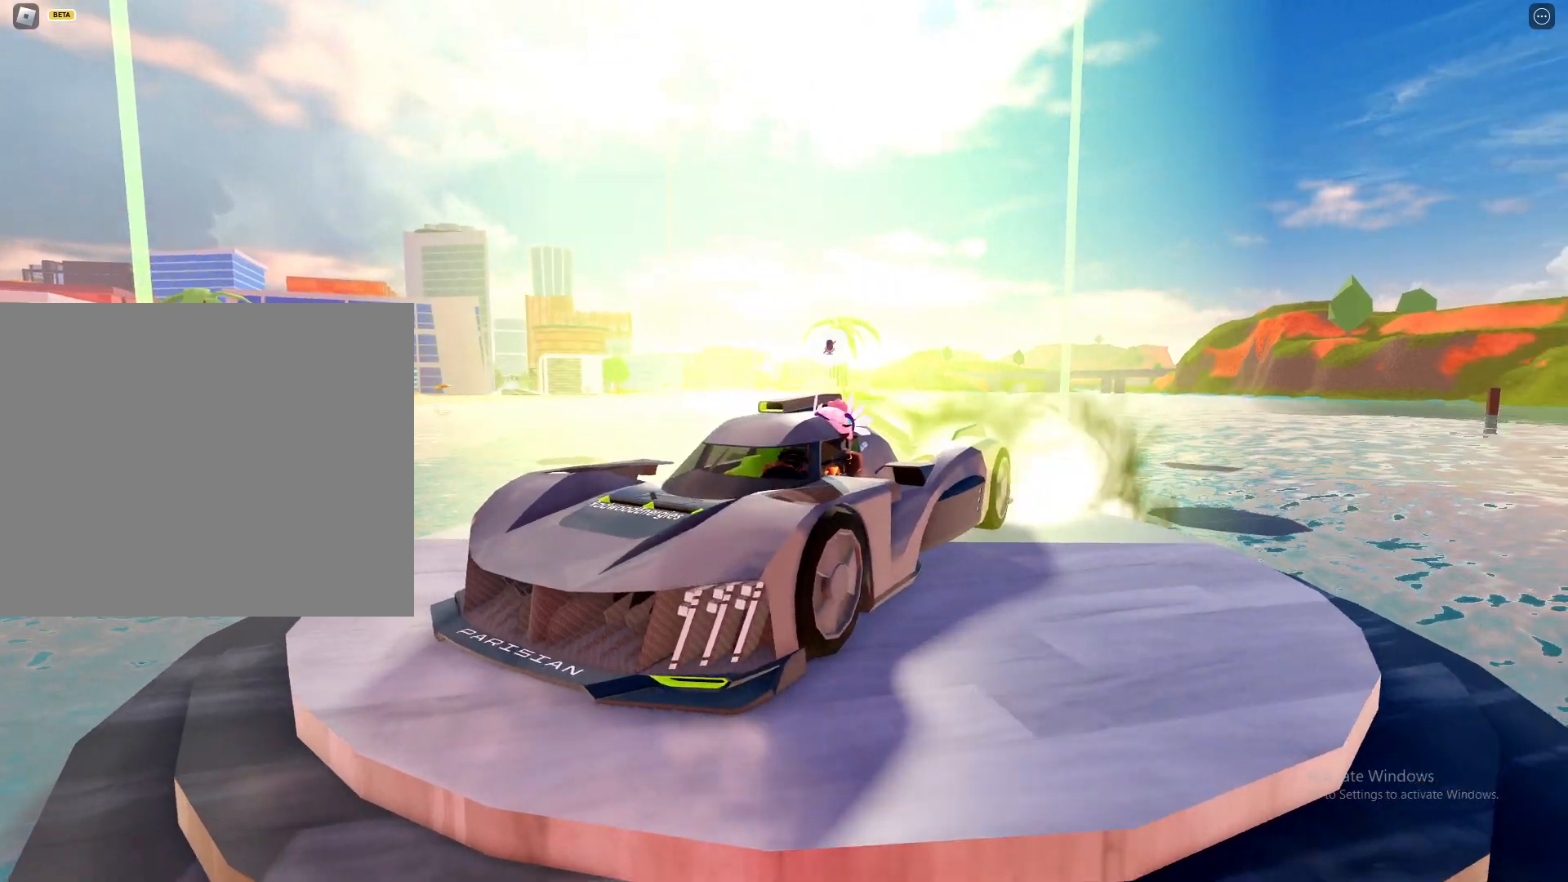
Gameplay with keyboard and mouse; each line is a JSON object with the keys and mouse buttons held at the frame after it. "events" lists presses ("down") and releases ("up") of "1", "2", "3", "4", "5", "a", "alt", "c", "caps_lock", "ctrl", "d", "e", "f", "g", "q", "r", "s", "shift", "space", "t", "tab", "v", "w", "x", "z", "mouse_left", "mouse_wheel" and "mouse_right" between this image and that frame as [ms after this image, input, new state], when the widget could be followed in between. "mouse_left", "mouse_wheel", "mouse_right" = the "left", "wheel", "right" buttons of the "mouse" list. No other keys are recorded. "wheel" means that the mouse wheel is clicked or scrolled. Not read: mouse_move.
{"keys": ["shift"], "mouse": ["right"], "events": [[250, "a", "down"], [383, "a", "up"]]}
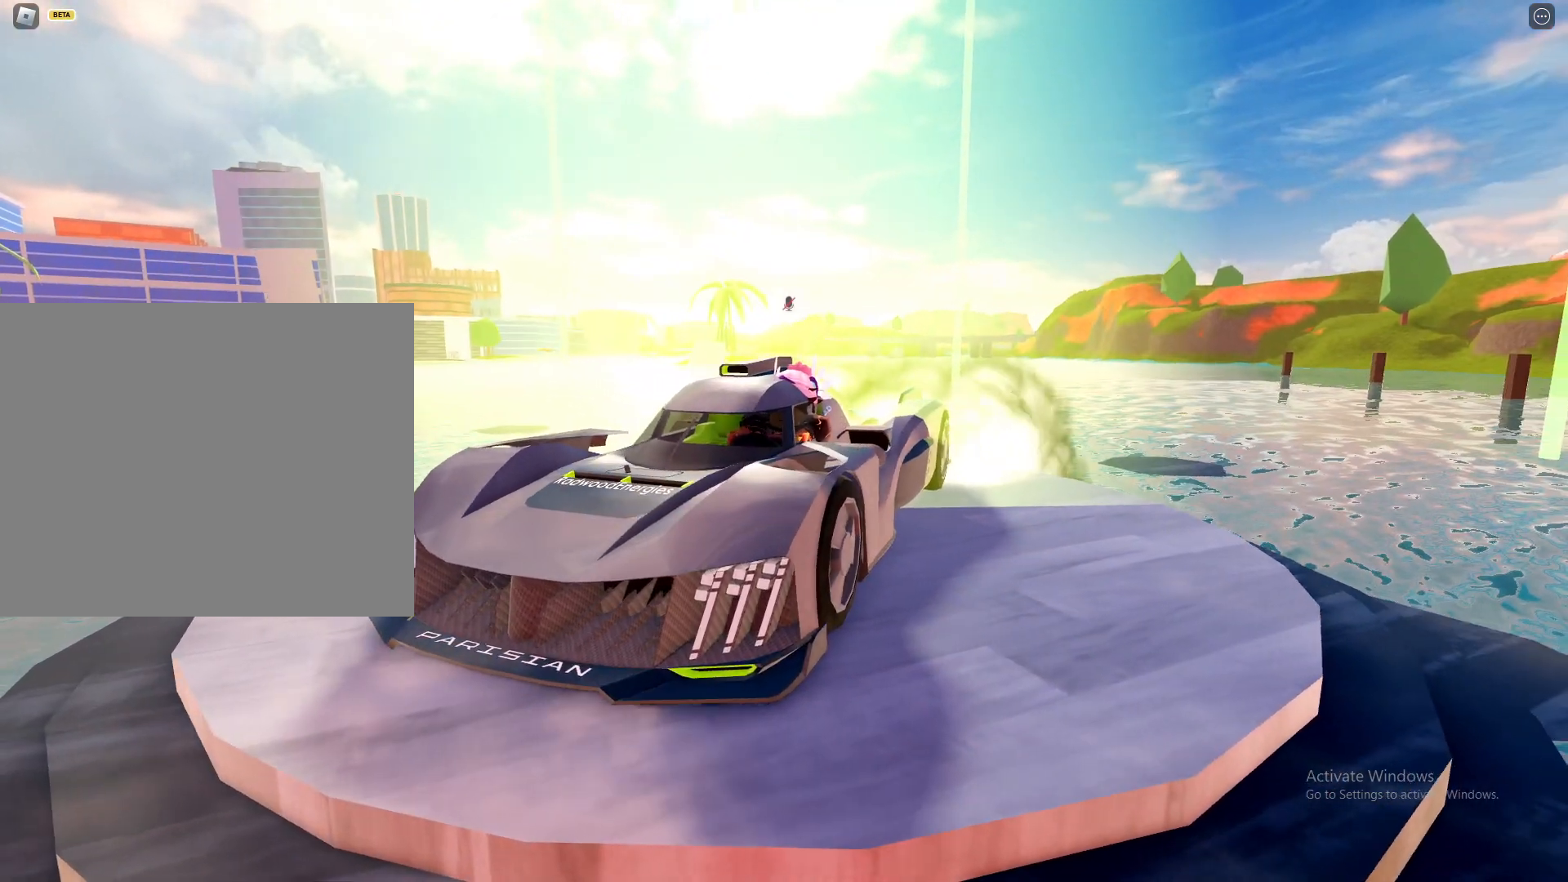
{"keys": ["shift"], "mouse": ["right"], "events": [[250, "a", "down"], [300, "s", "down"], [450, "a", "up"], [500, "s", "up"]]}
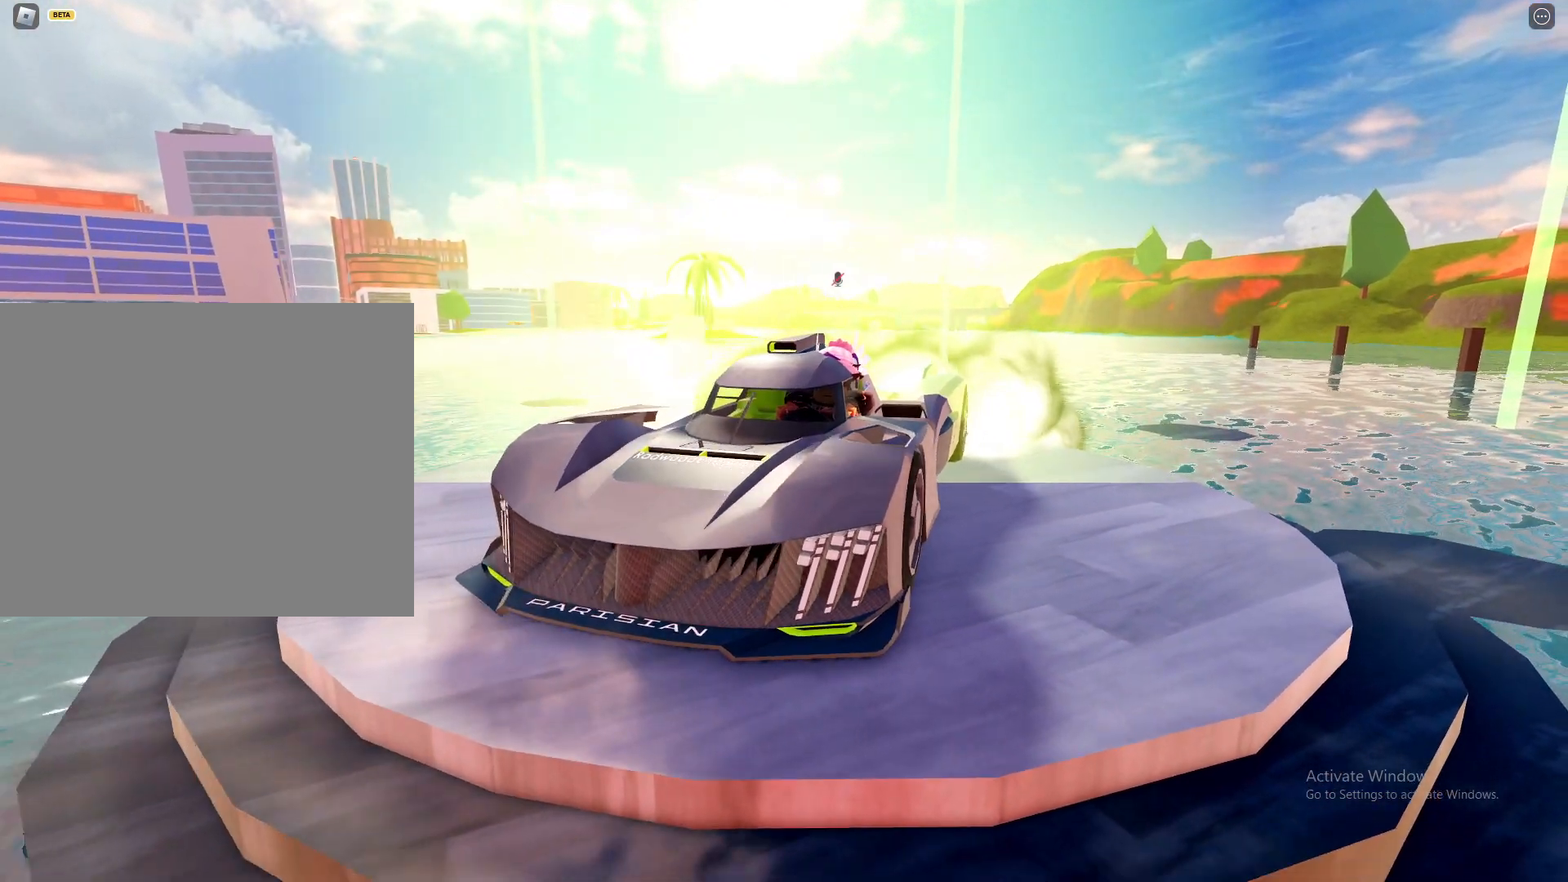
{"keys": ["shift"], "mouse": ["right"], "events": []}
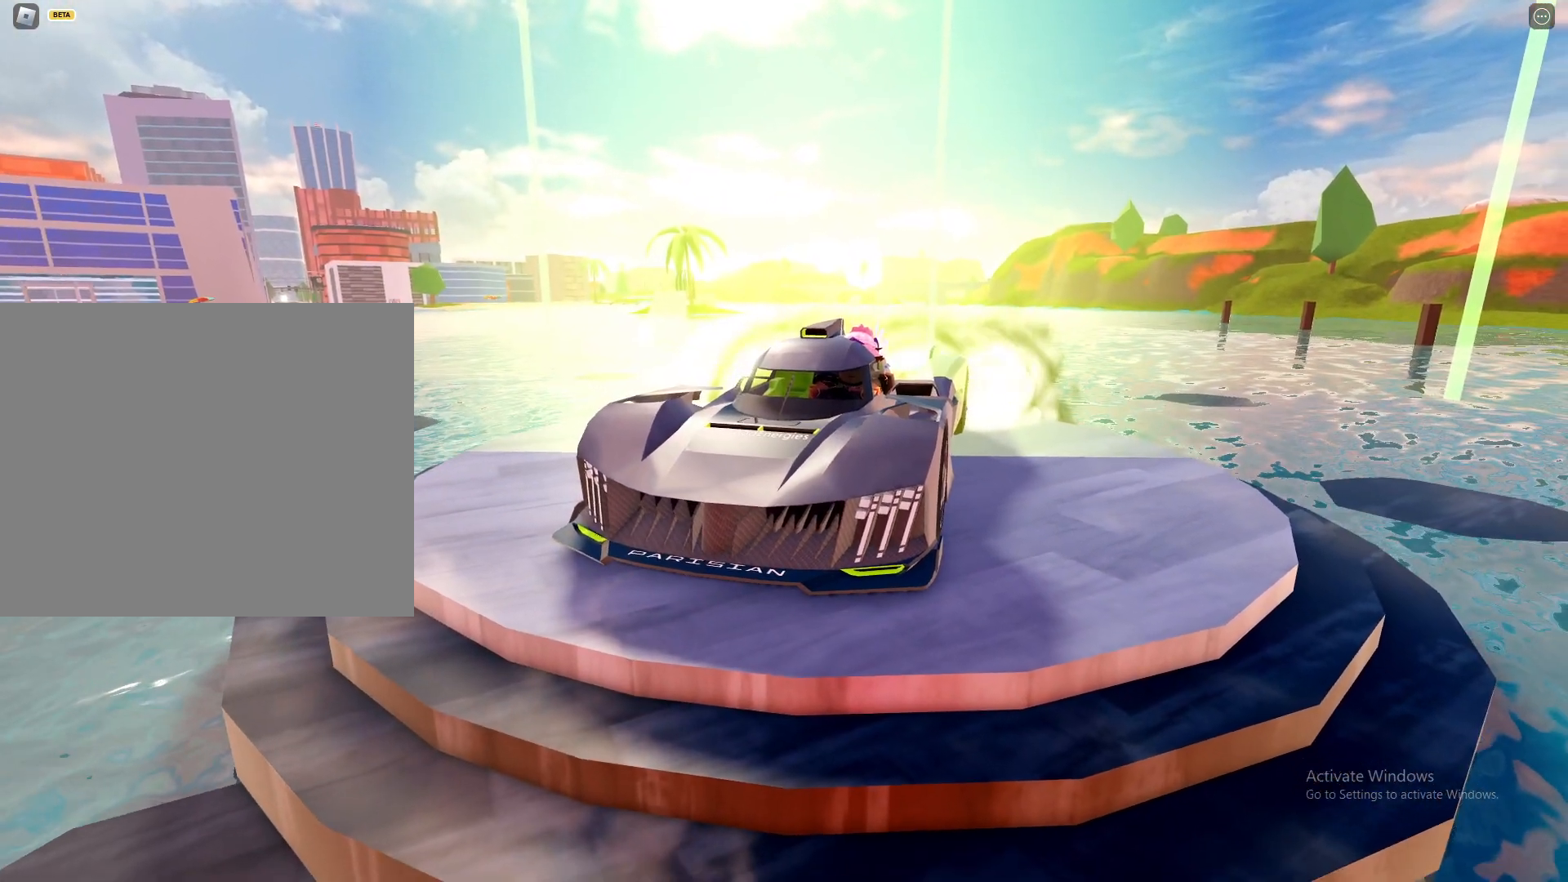
{"keys": ["d", "shift"], "mouse": ["right"], "events": [[433, "d", "down"]]}
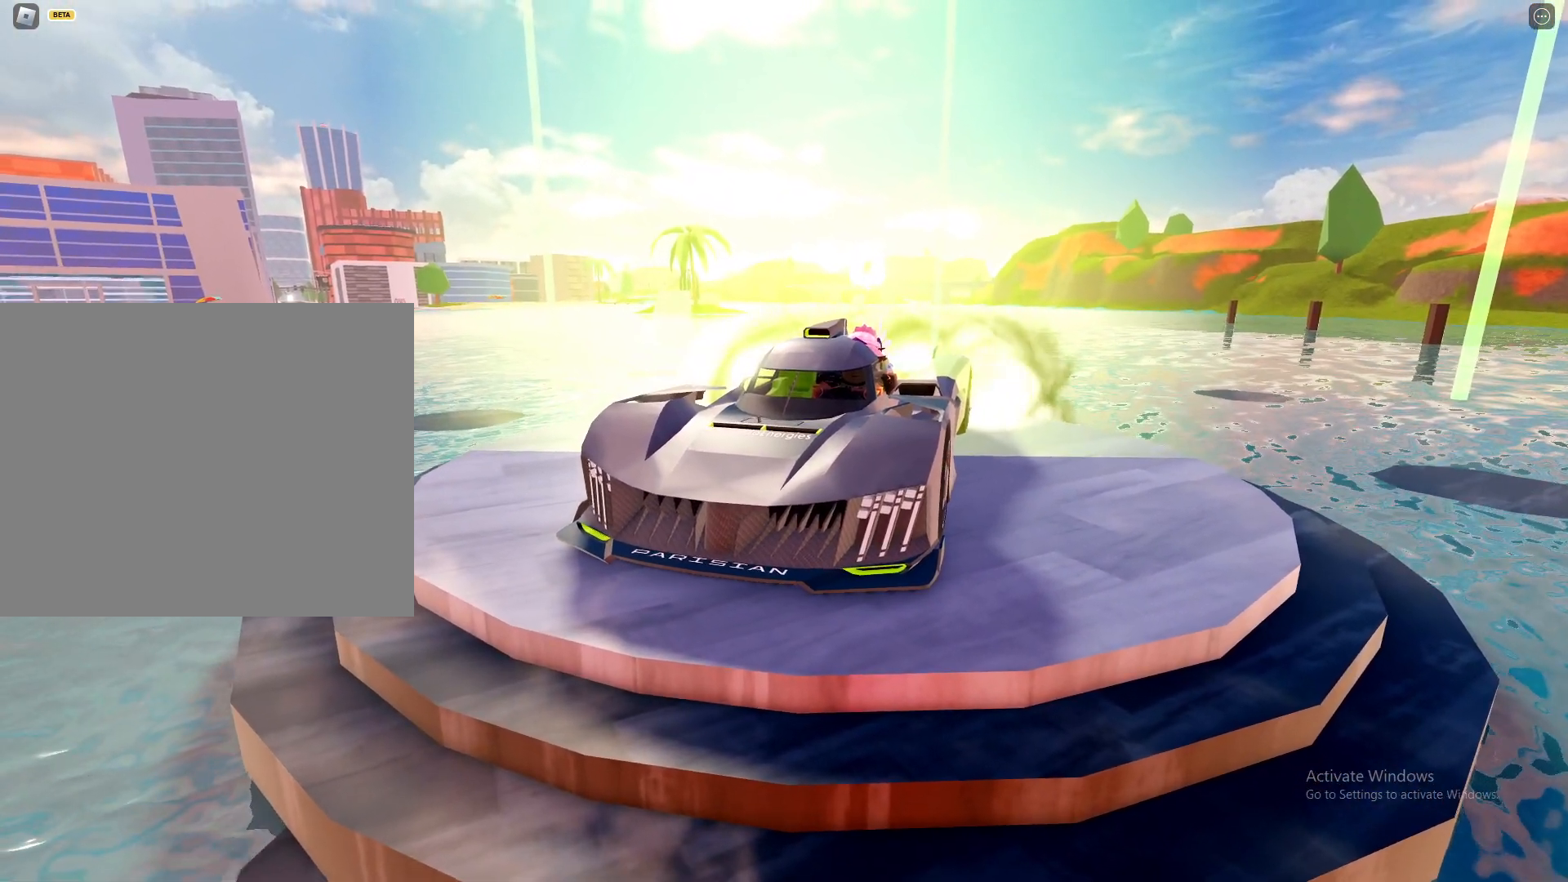
{"keys": ["shift"], "mouse": ["right"], "events": [[67, "d", "up"], [300, "d", "down"], [500, "d", "up"]]}
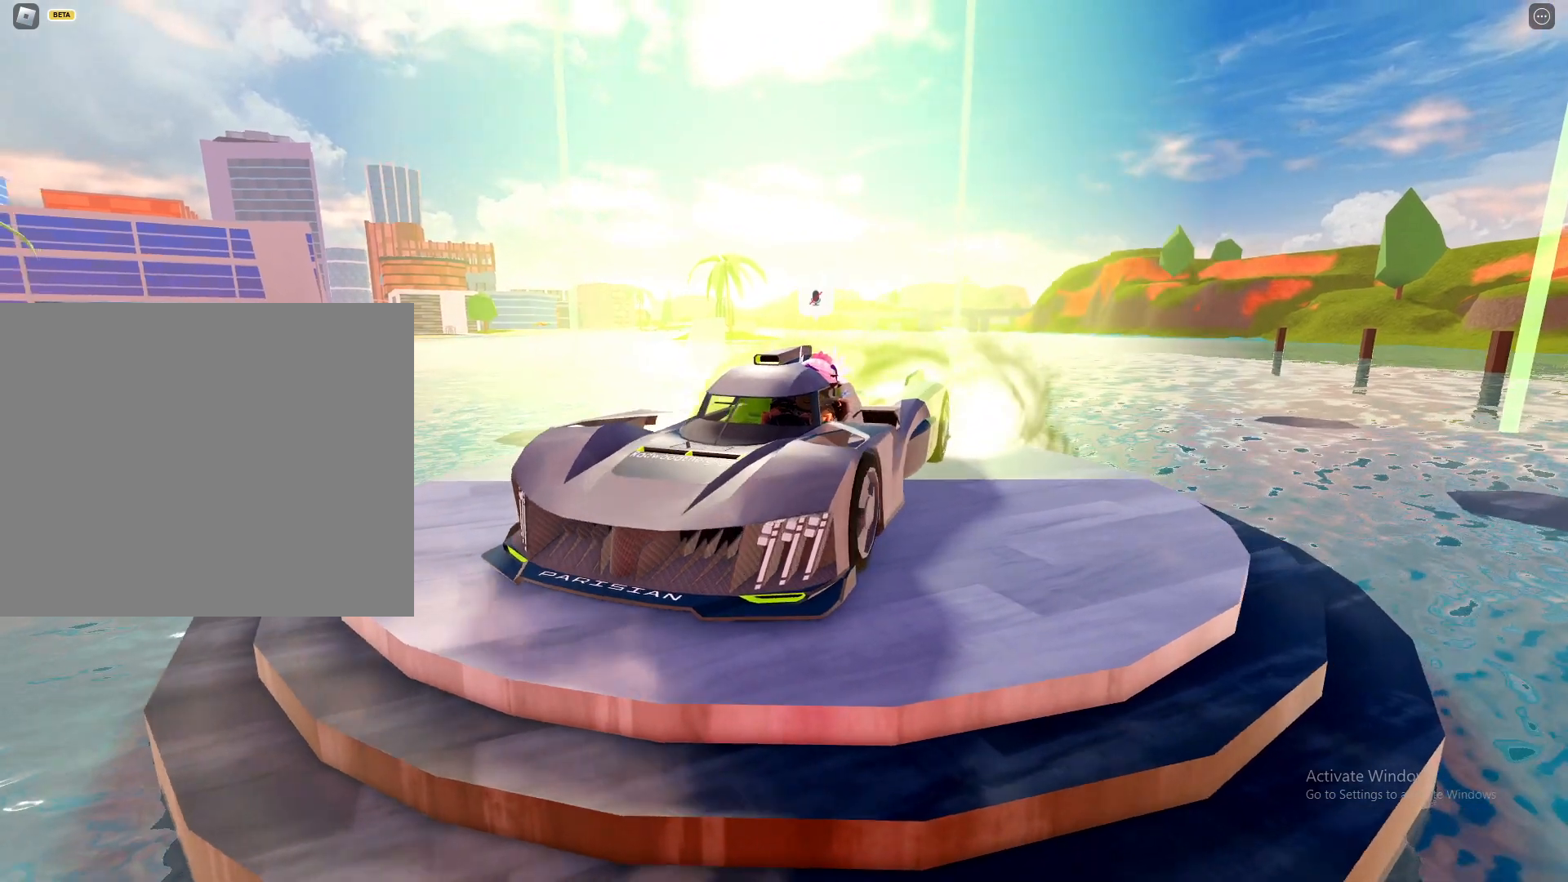
{"keys": ["d", "shift"], "mouse": ["right"], "events": [[267, "d", "down"]]}
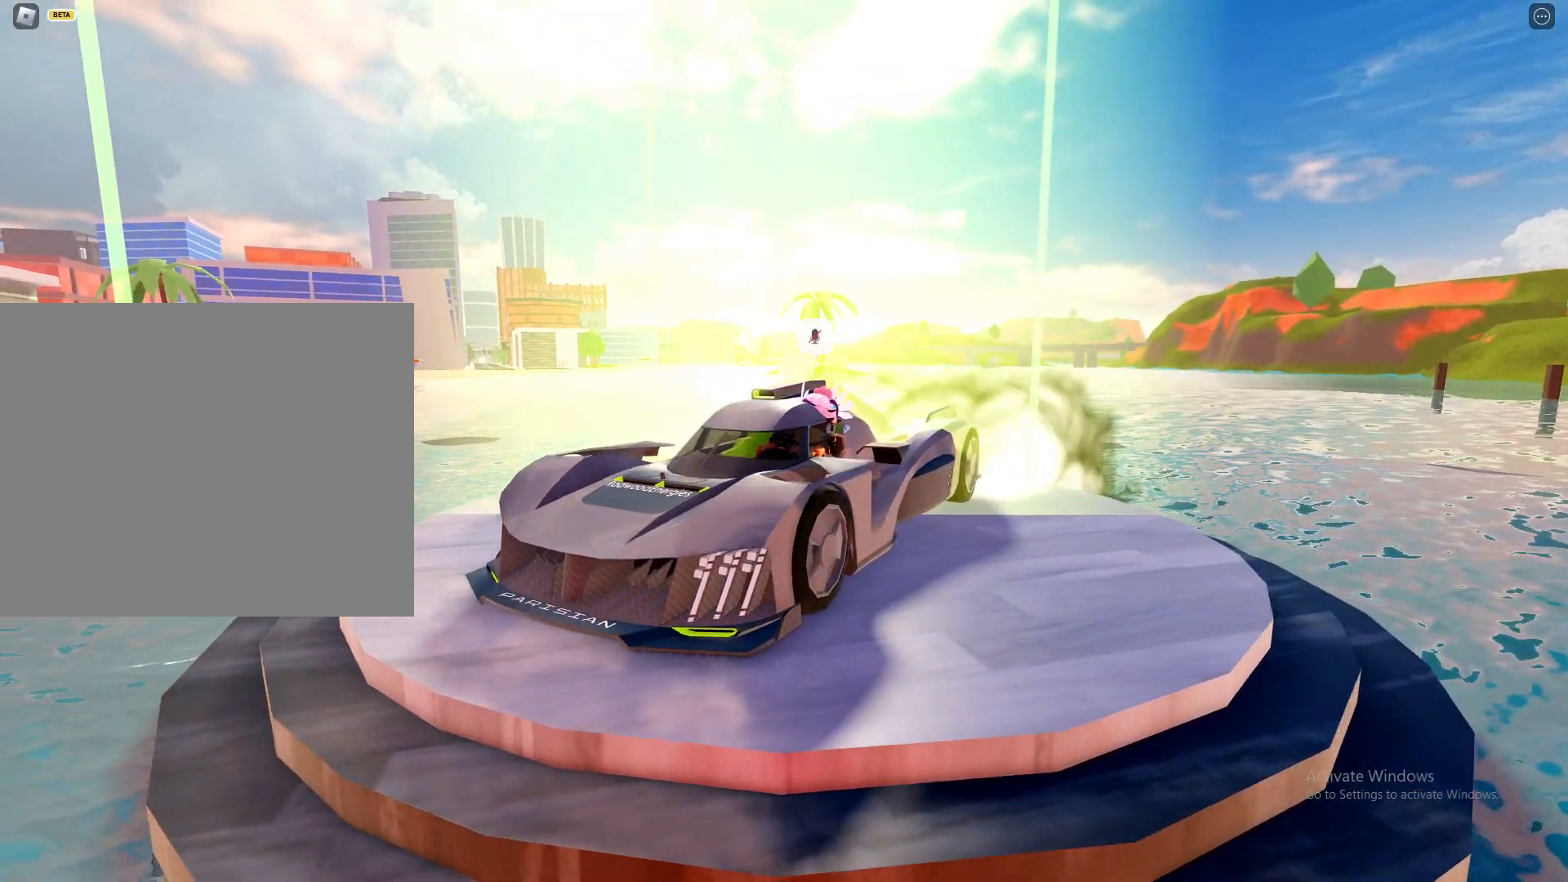
{"keys": ["shift"], "mouse": ["right"], "events": [[67, "d", "up"]]}
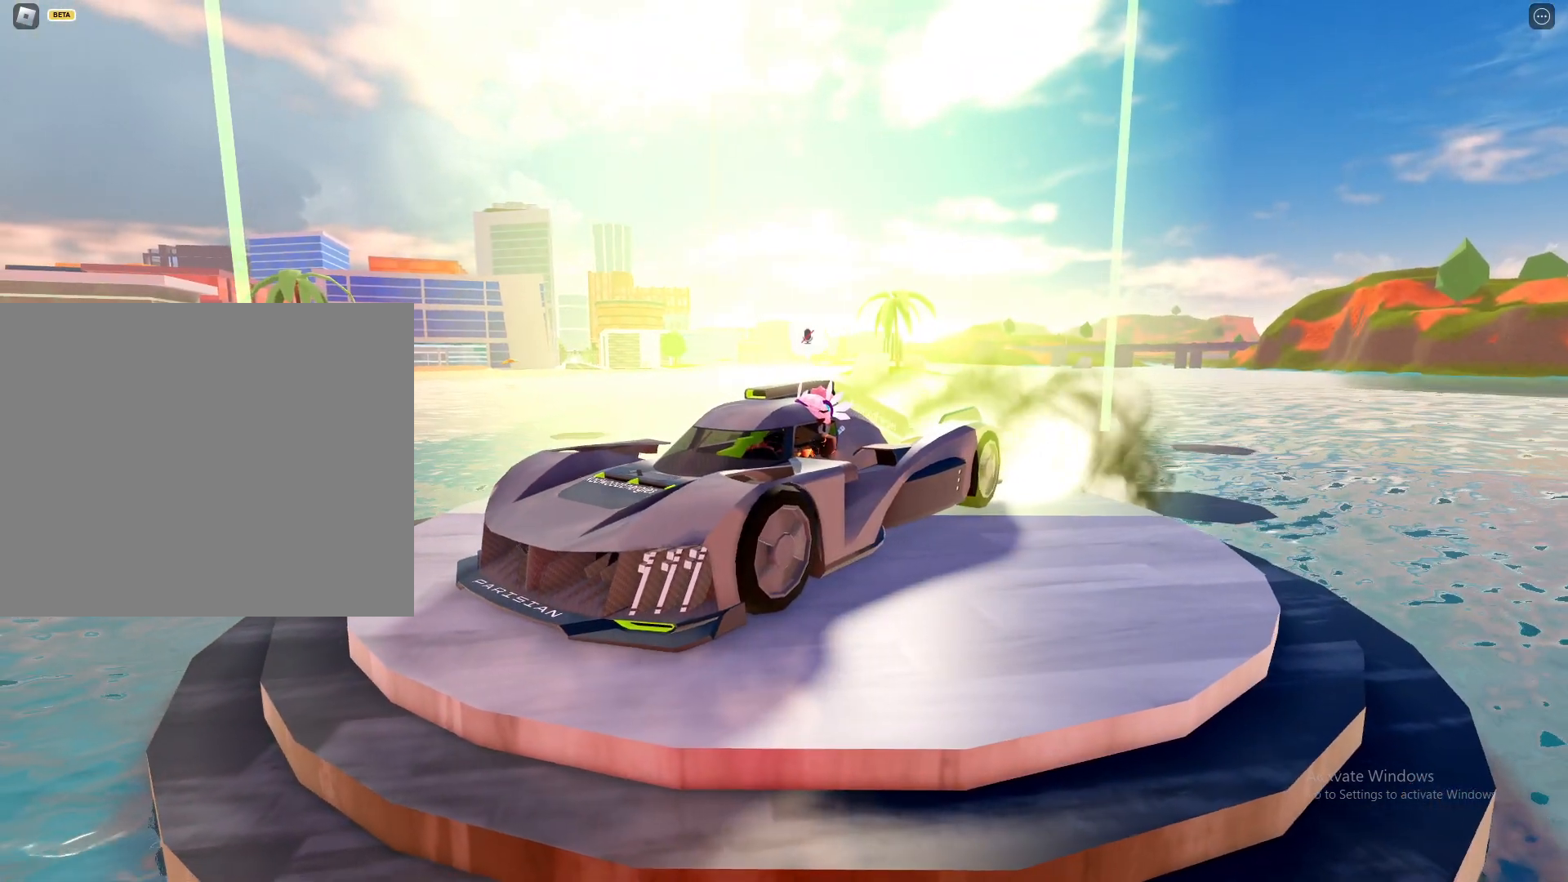
{"keys": ["shift"], "mouse": [], "events": [[317, "d", "down"], [367, "d", "up"], [500, "mouse_right", "up"]]}
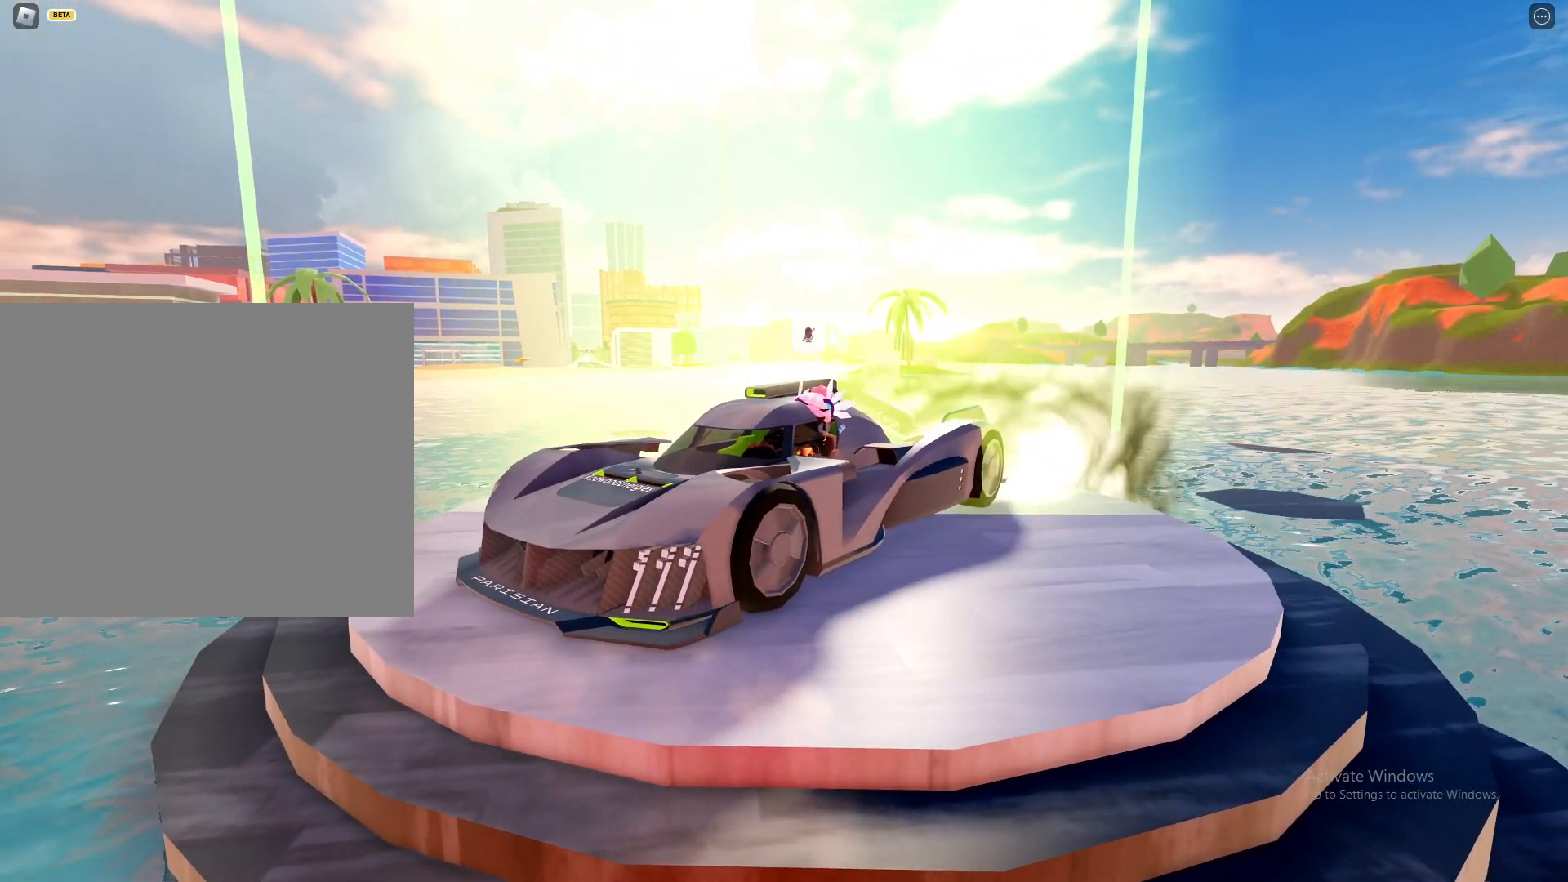
{"keys": ["shift"], "mouse": [], "events": []}
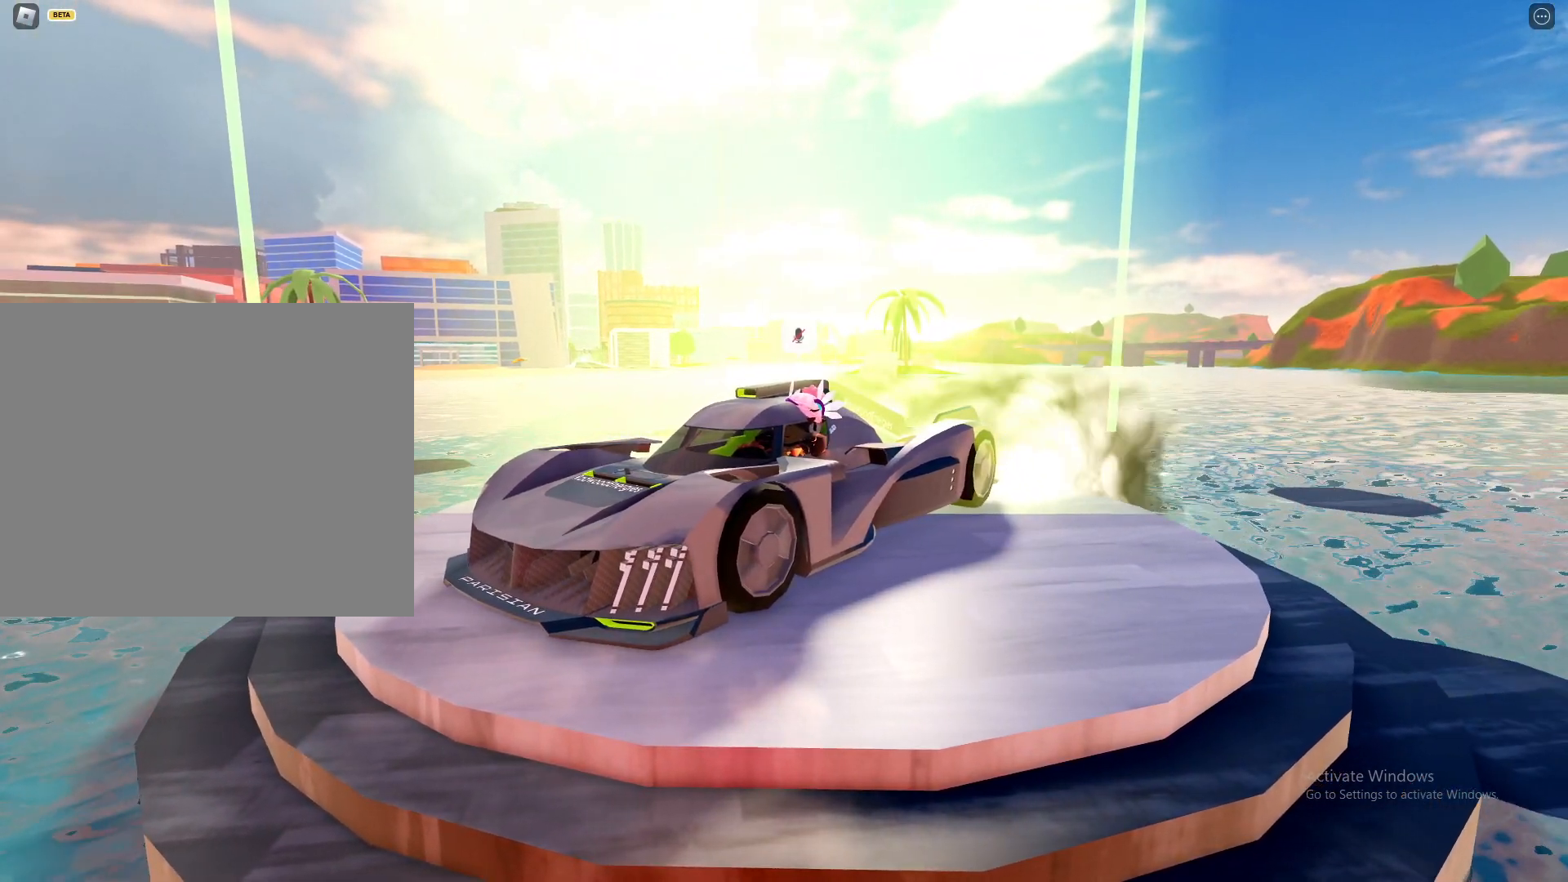
{"keys": ["shift"], "mouse": [], "events": []}
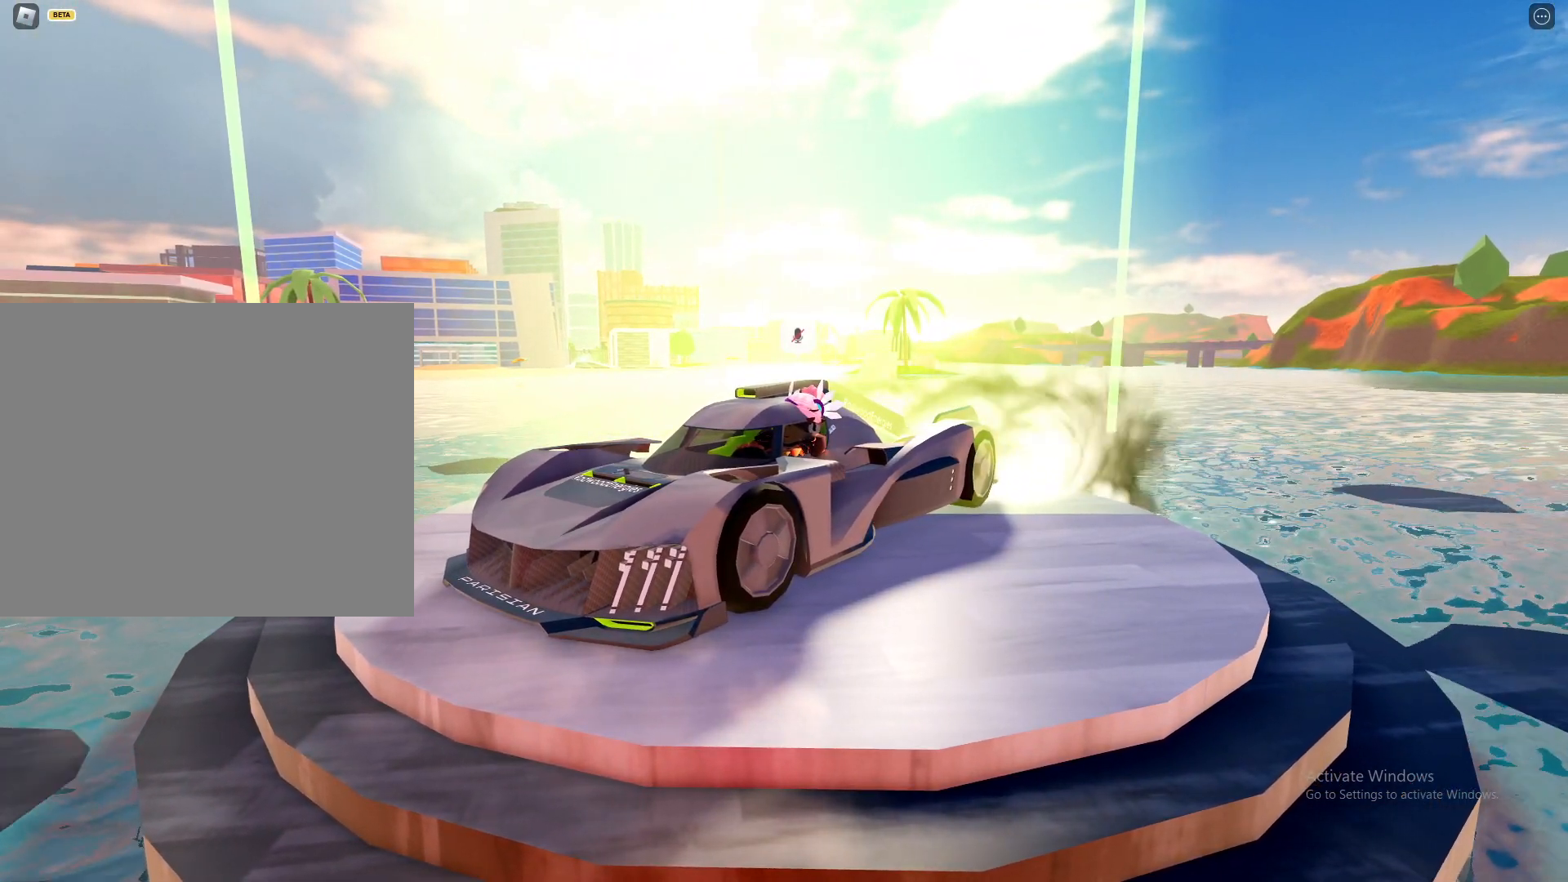
{"keys": ["shift"], "mouse": [], "events": []}
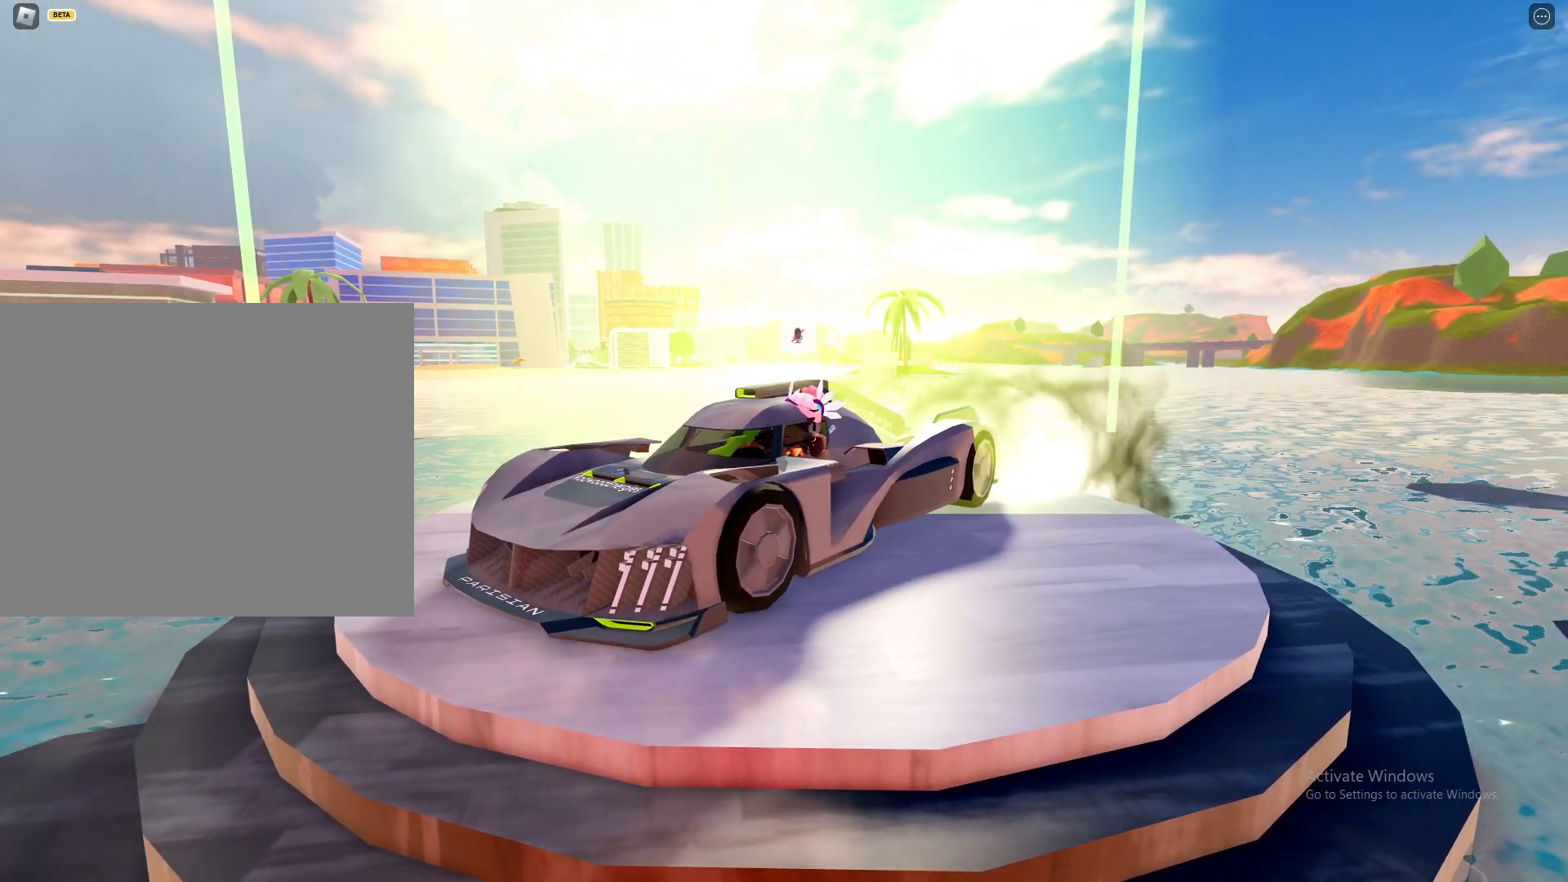
{"keys": ["shift"], "mouse": [], "events": []}
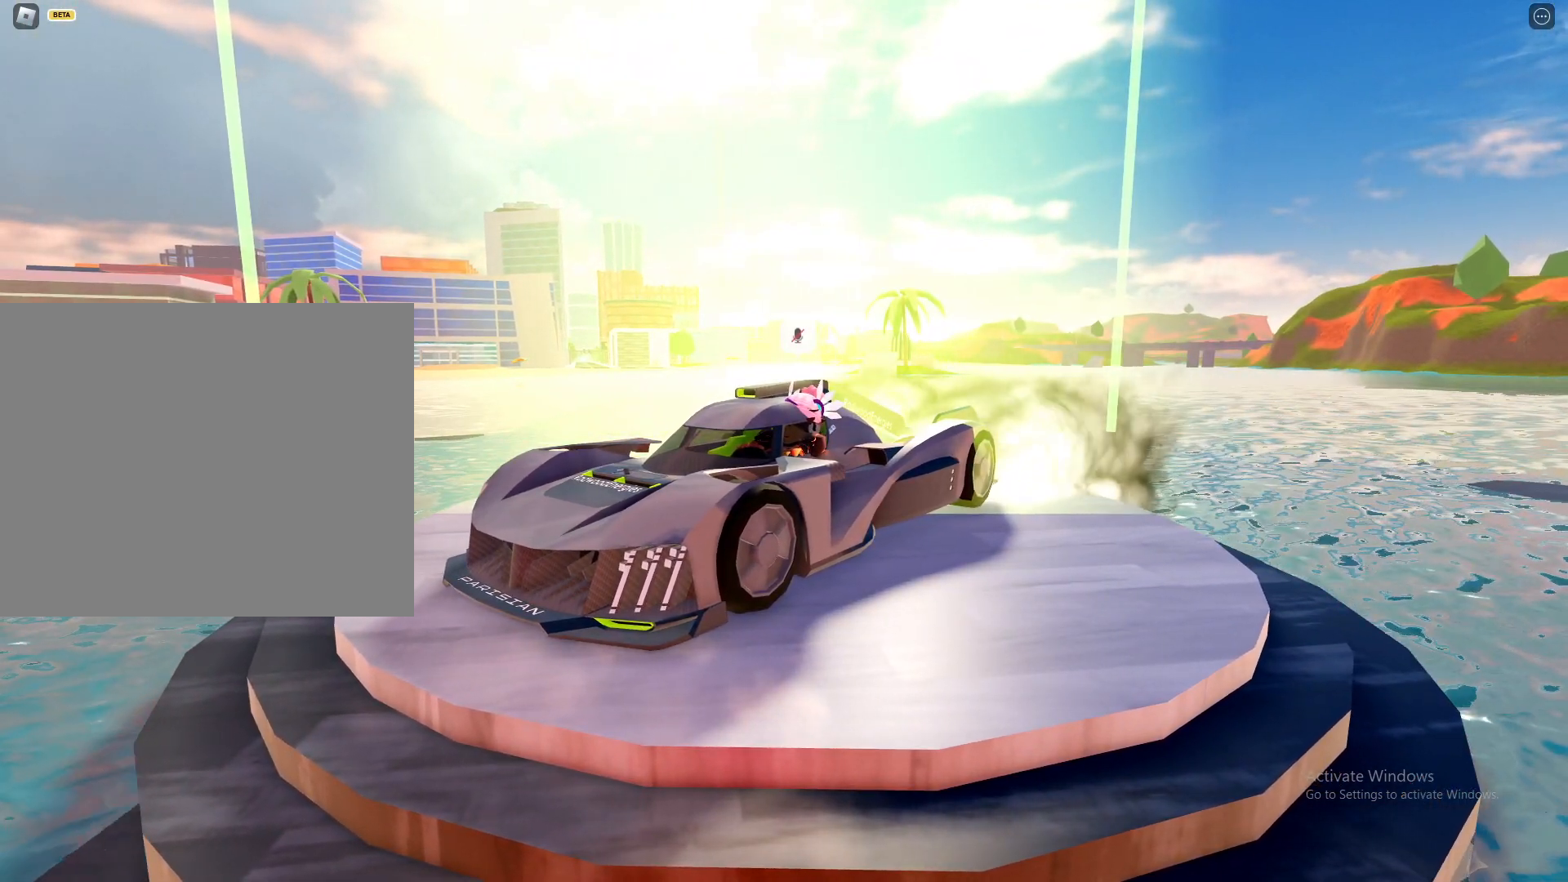
{"keys": ["shift"], "mouse": [], "events": []}
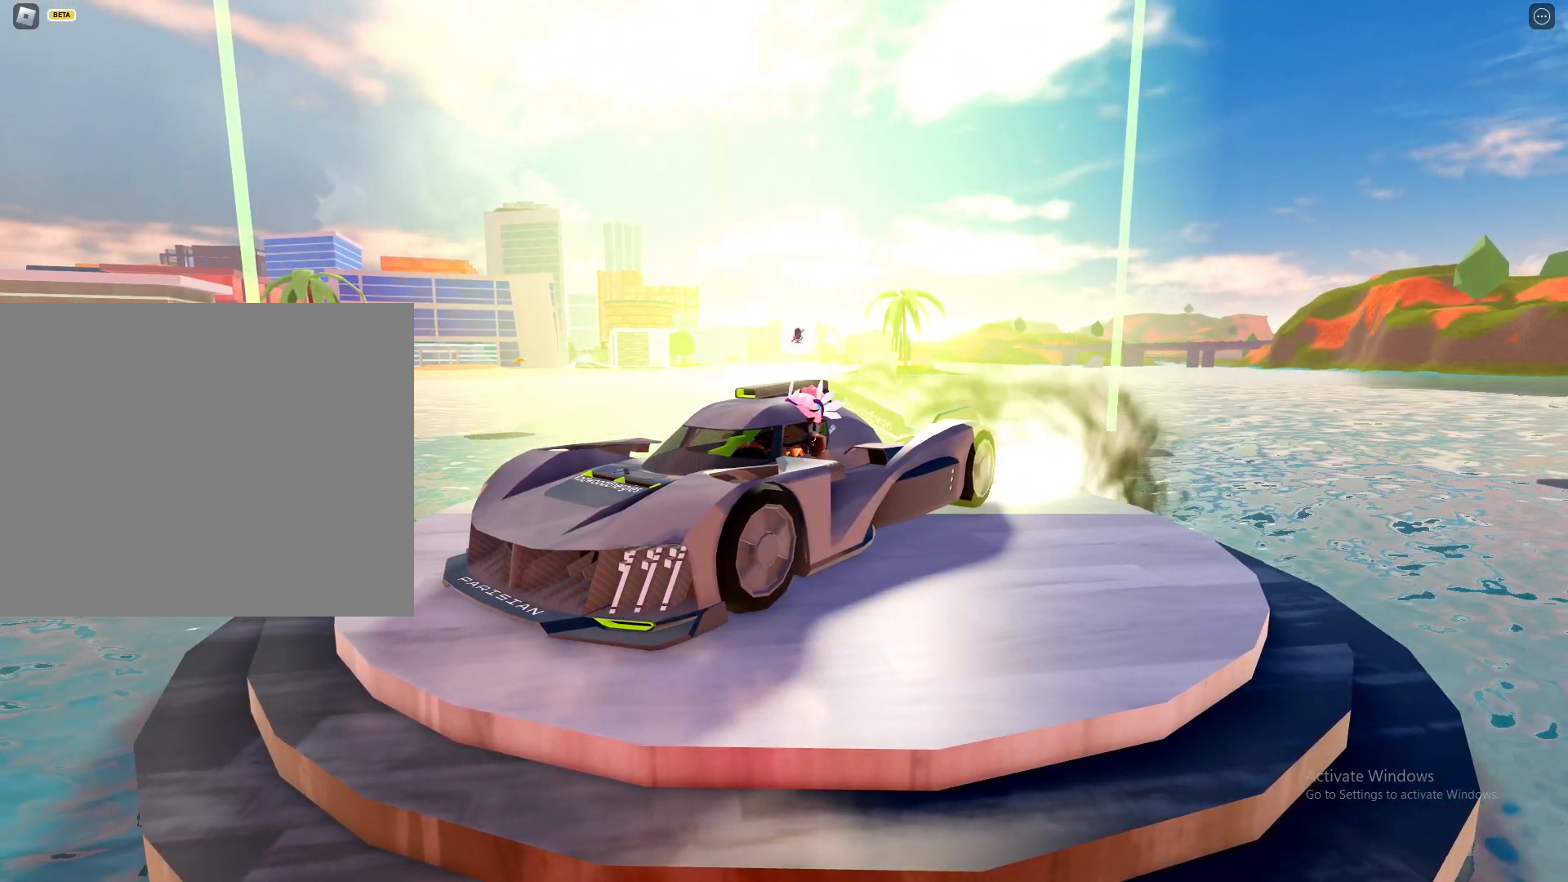
{"keys": ["shift"], "mouse": [], "events": []}
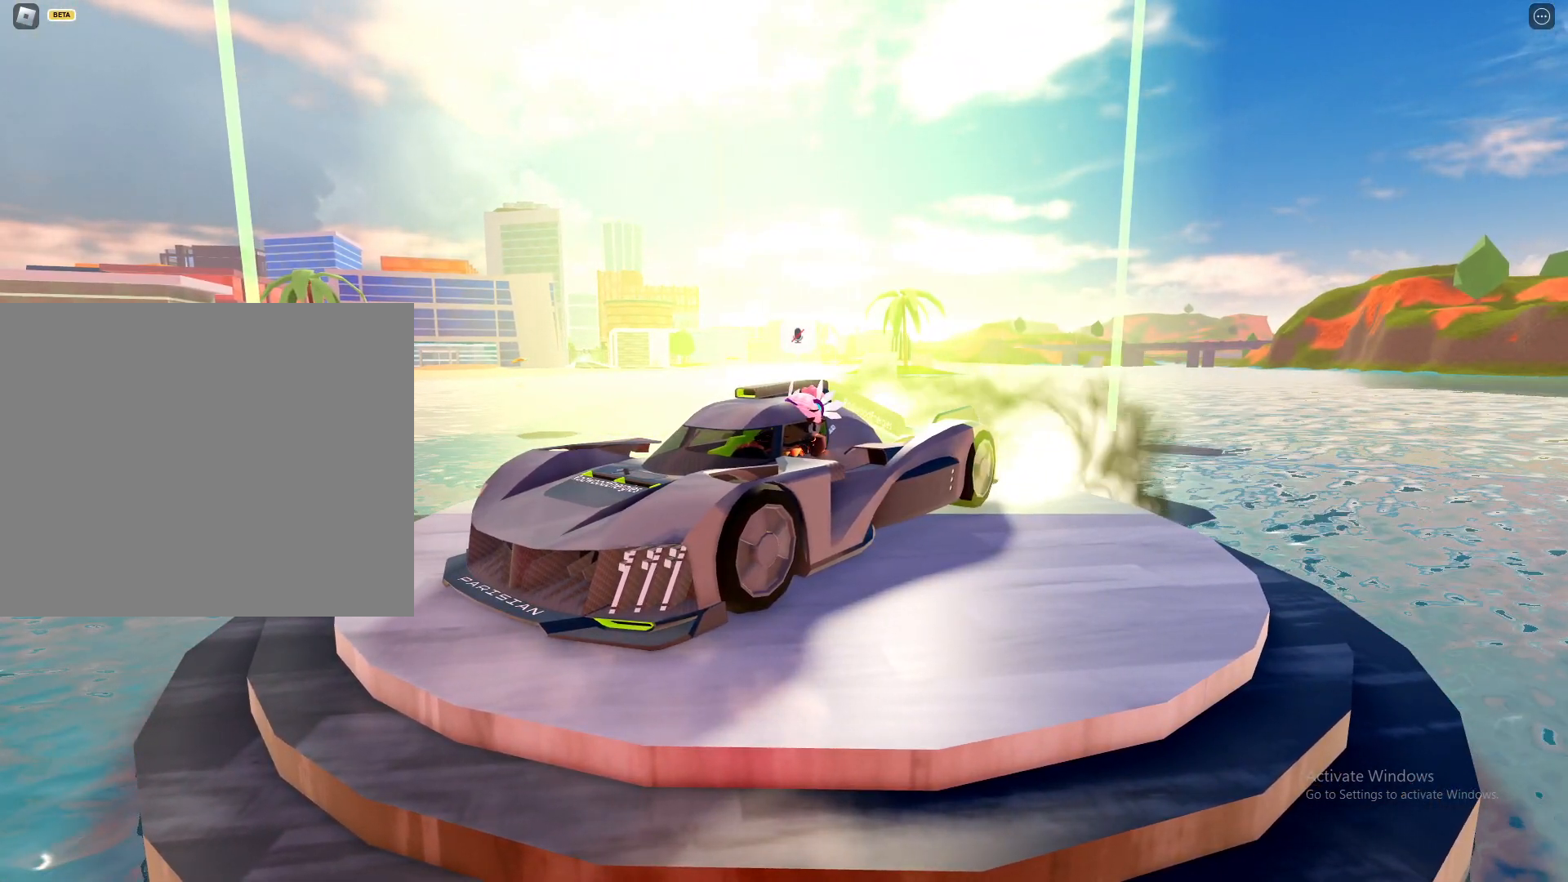
{"keys": ["shift"], "mouse": [], "events": []}
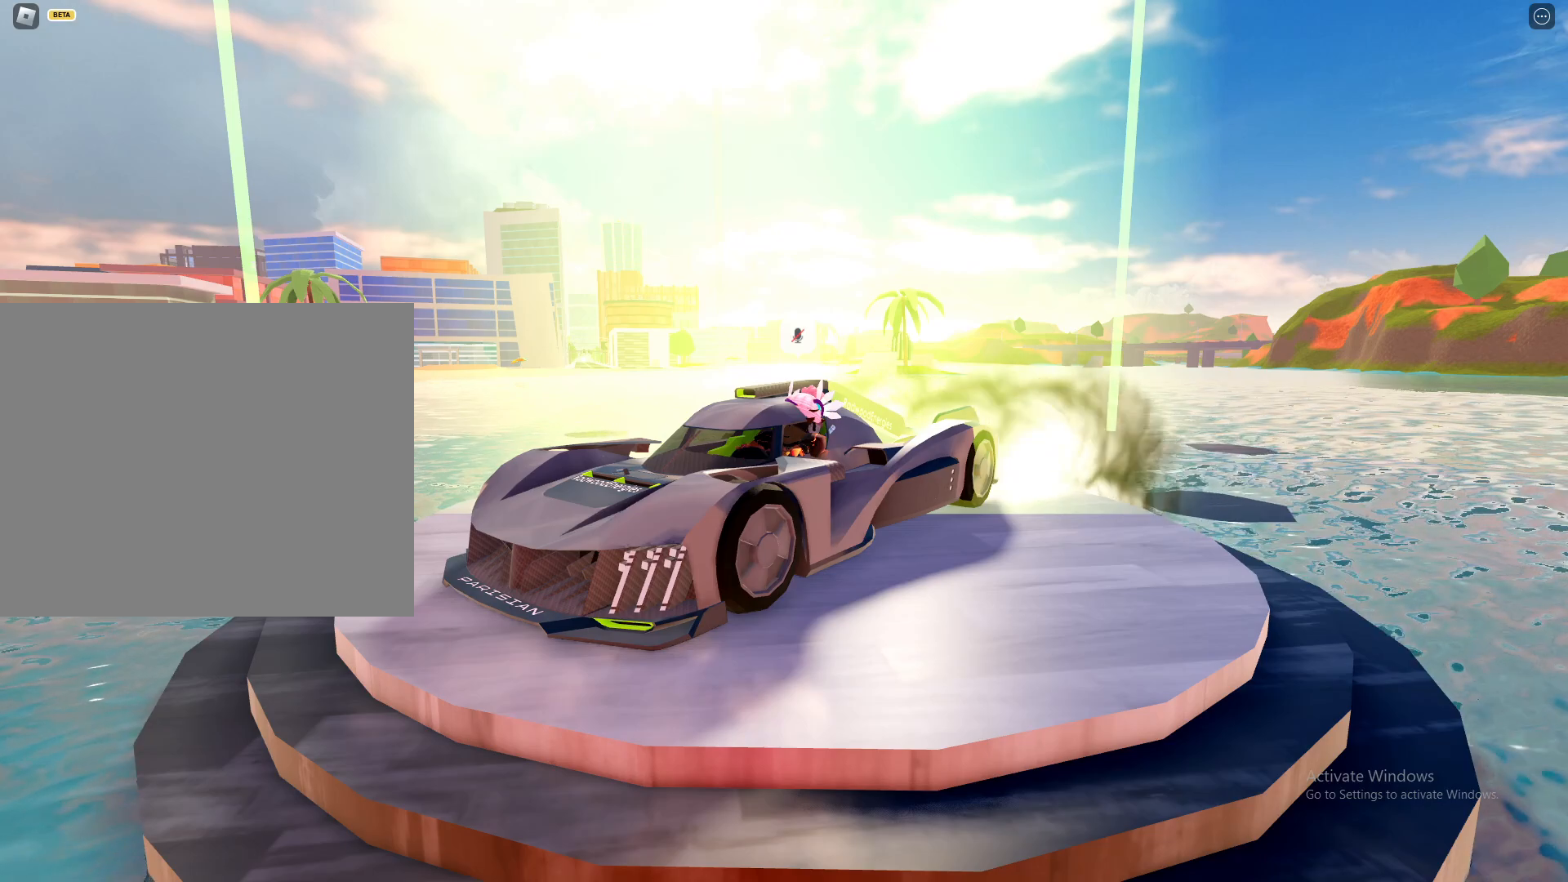
{"keys": ["shift"], "mouse": [], "events": []}
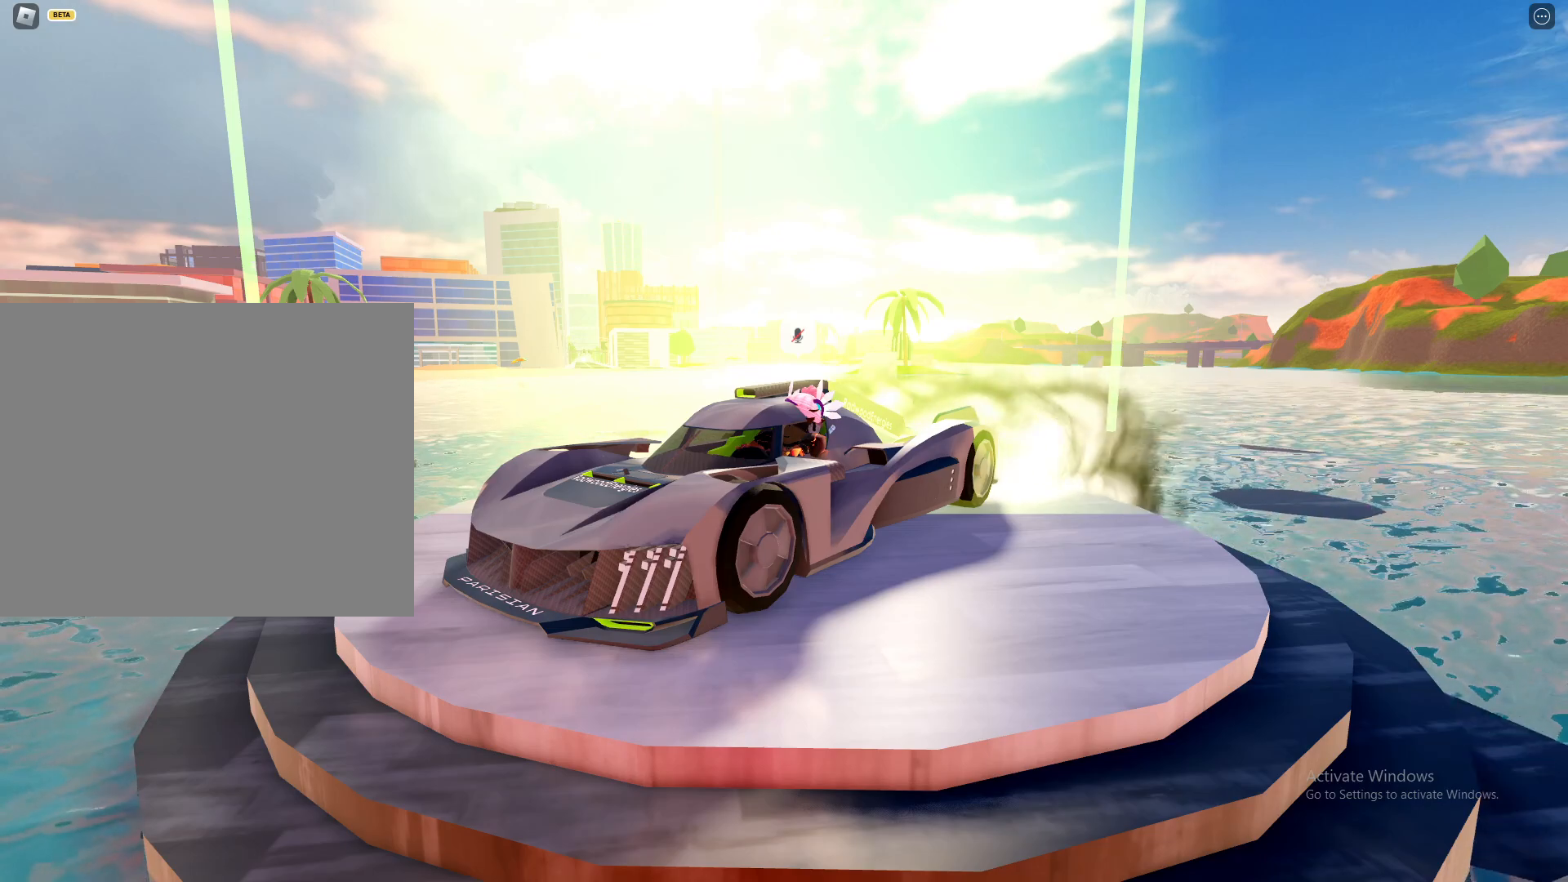
{"keys": ["shift"], "mouse": [], "events": []}
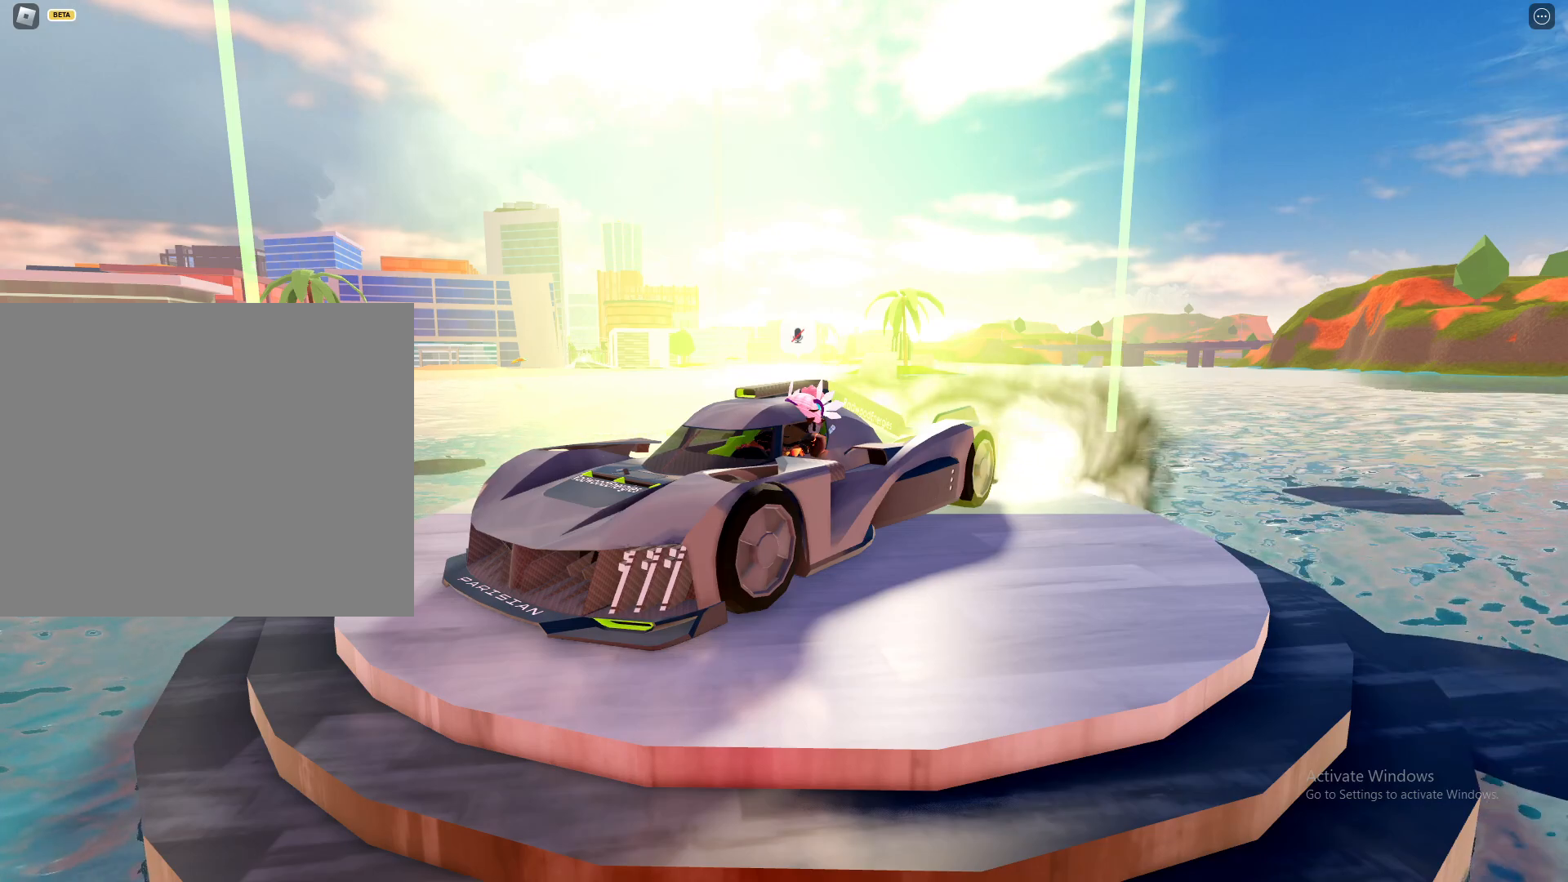
{"keys": ["shift"], "mouse": [], "events": []}
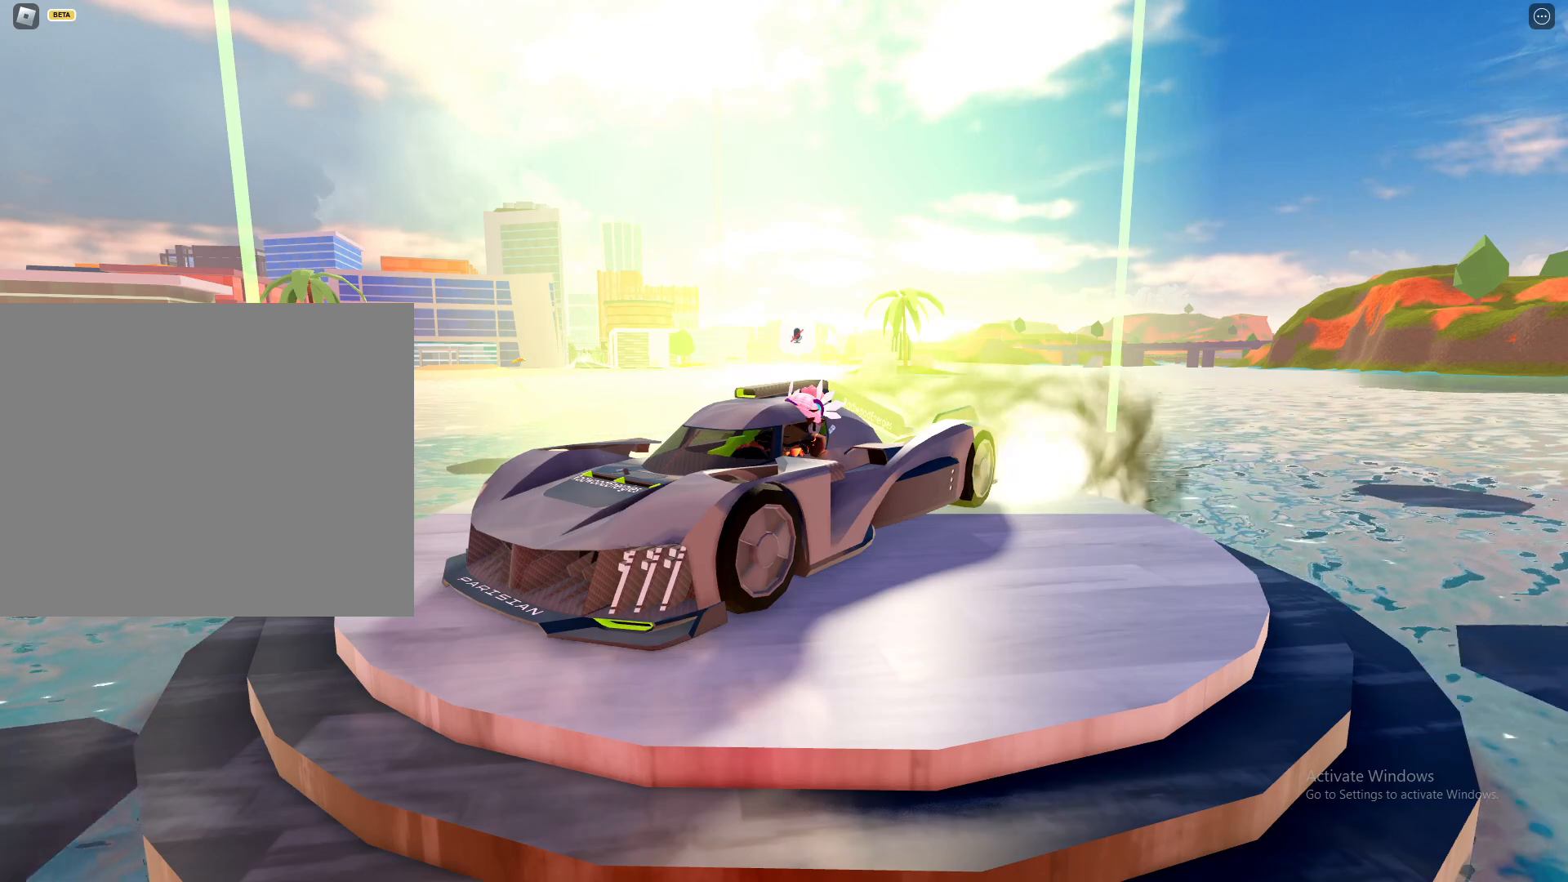
{"keys": ["shift"], "mouse": [], "events": []}
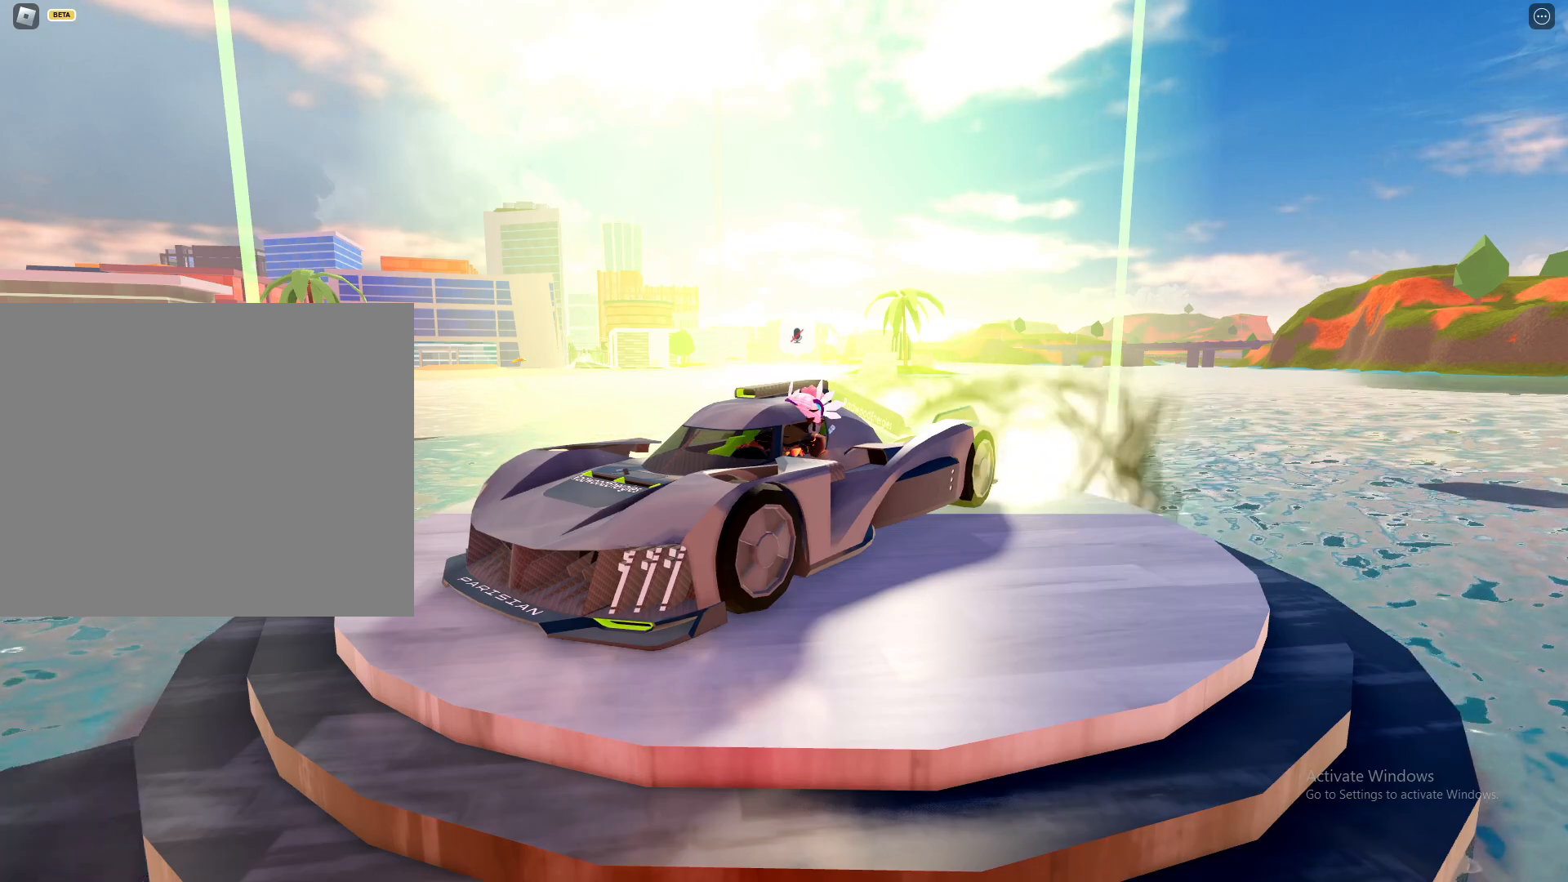
{"keys": [], "mouse": ["left"], "events": [[267, "shift", "up"], [500, "mouse_left", "down"]]}
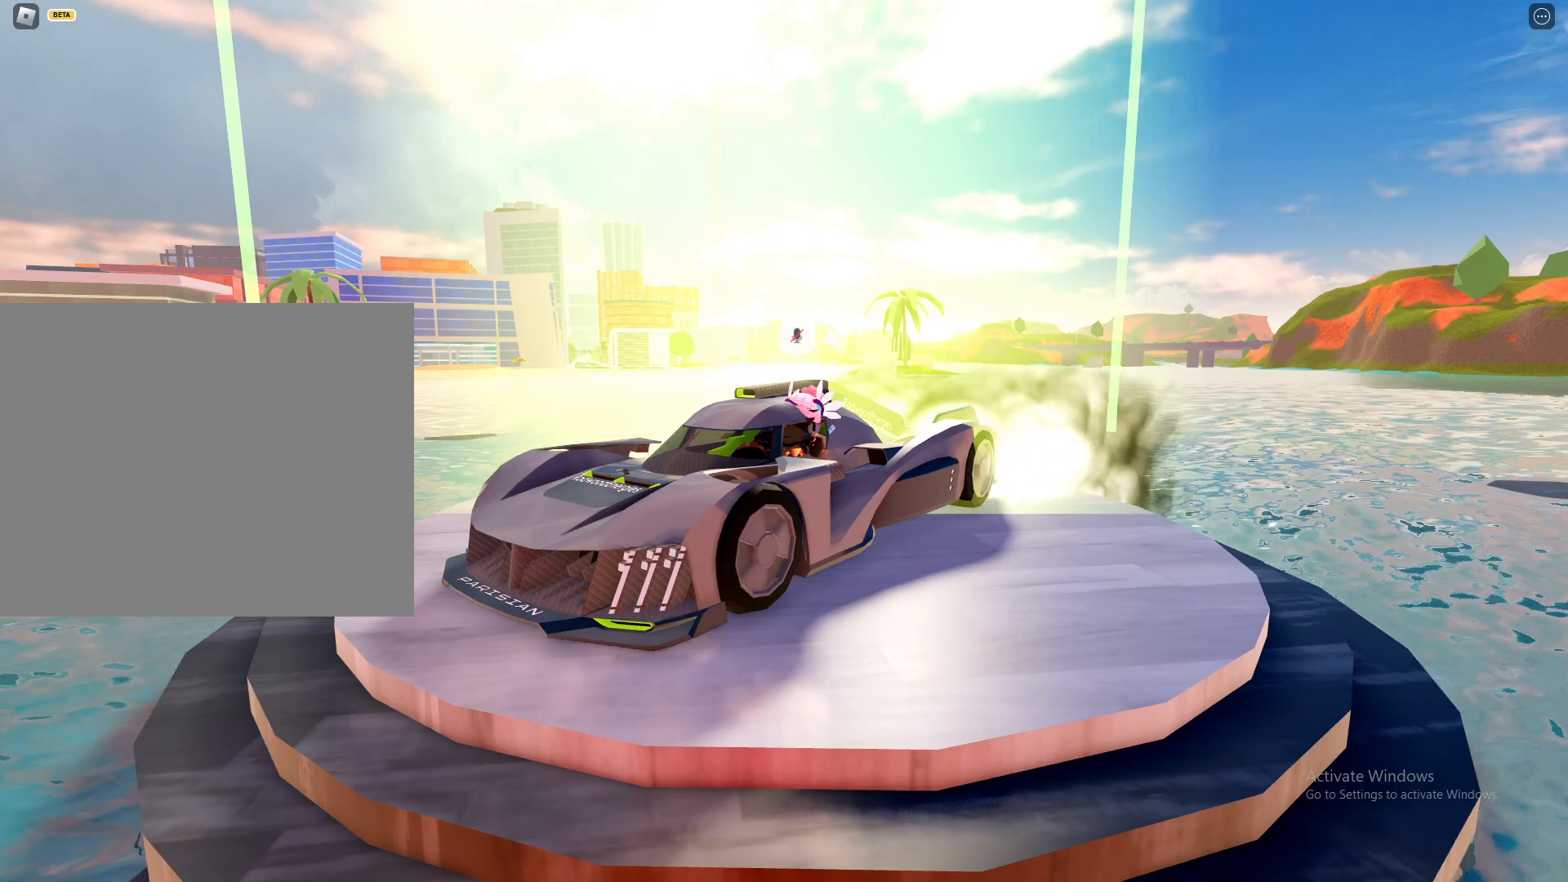
{"keys": [], "mouse": ["left"], "events": [[83, "mouse_left", "up"], [267, "mouse_left", "down"], [367, "mouse_left", "up"], [450, "mouse_left", "down"]]}
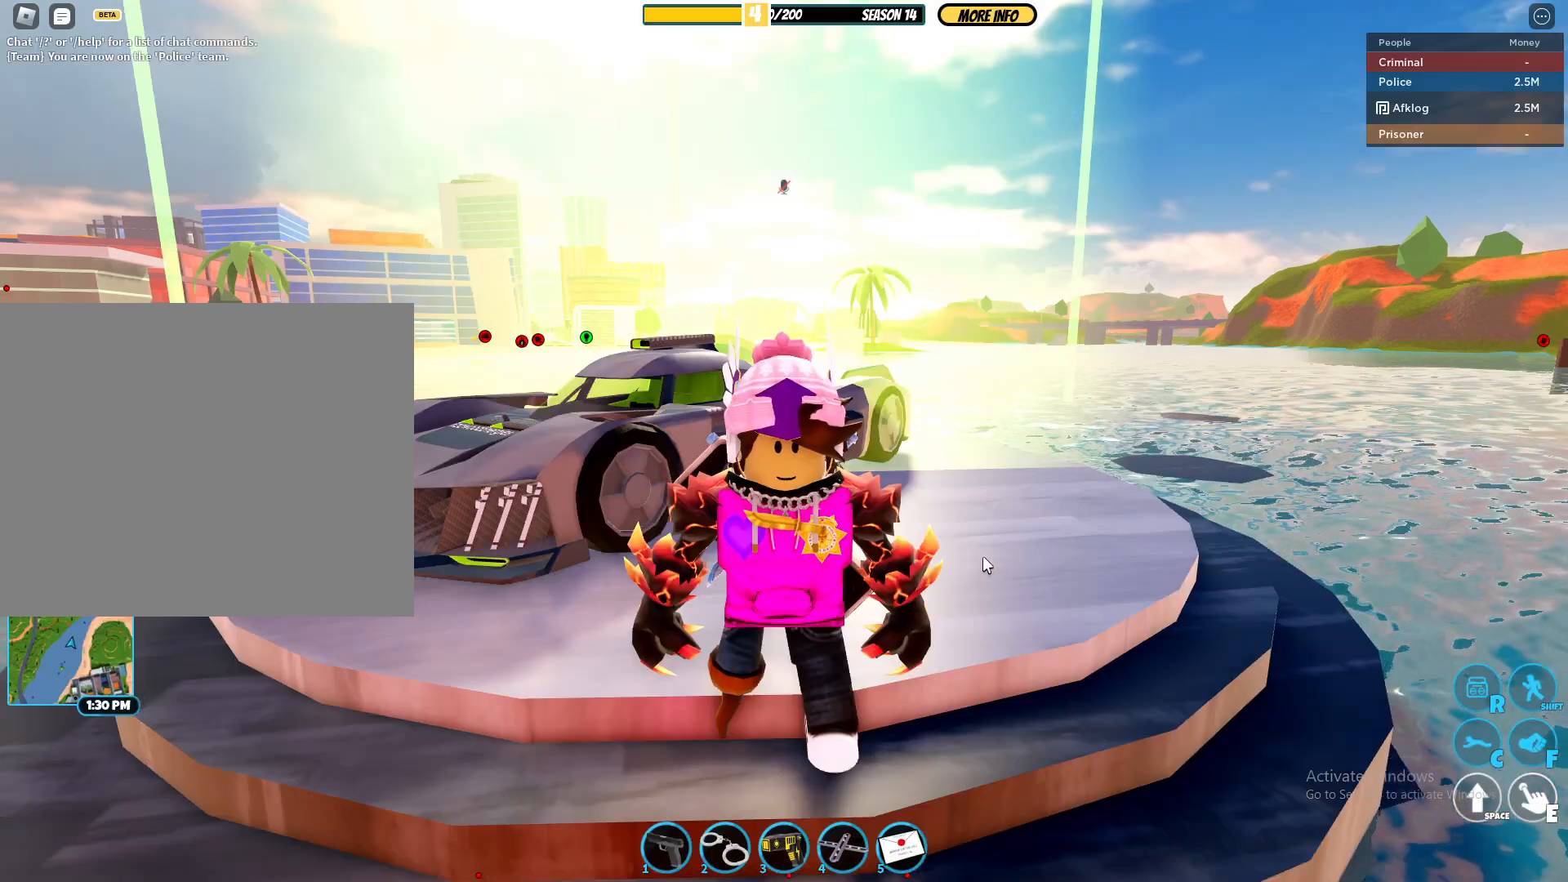
{"keys": [], "mouse": ["right"], "events": [[50, "mouse_left", "up"], [100, "mouse_right", "down"], [333, "mouse_wheel", "down"], [433, "mouse_wheel", "up"]]}
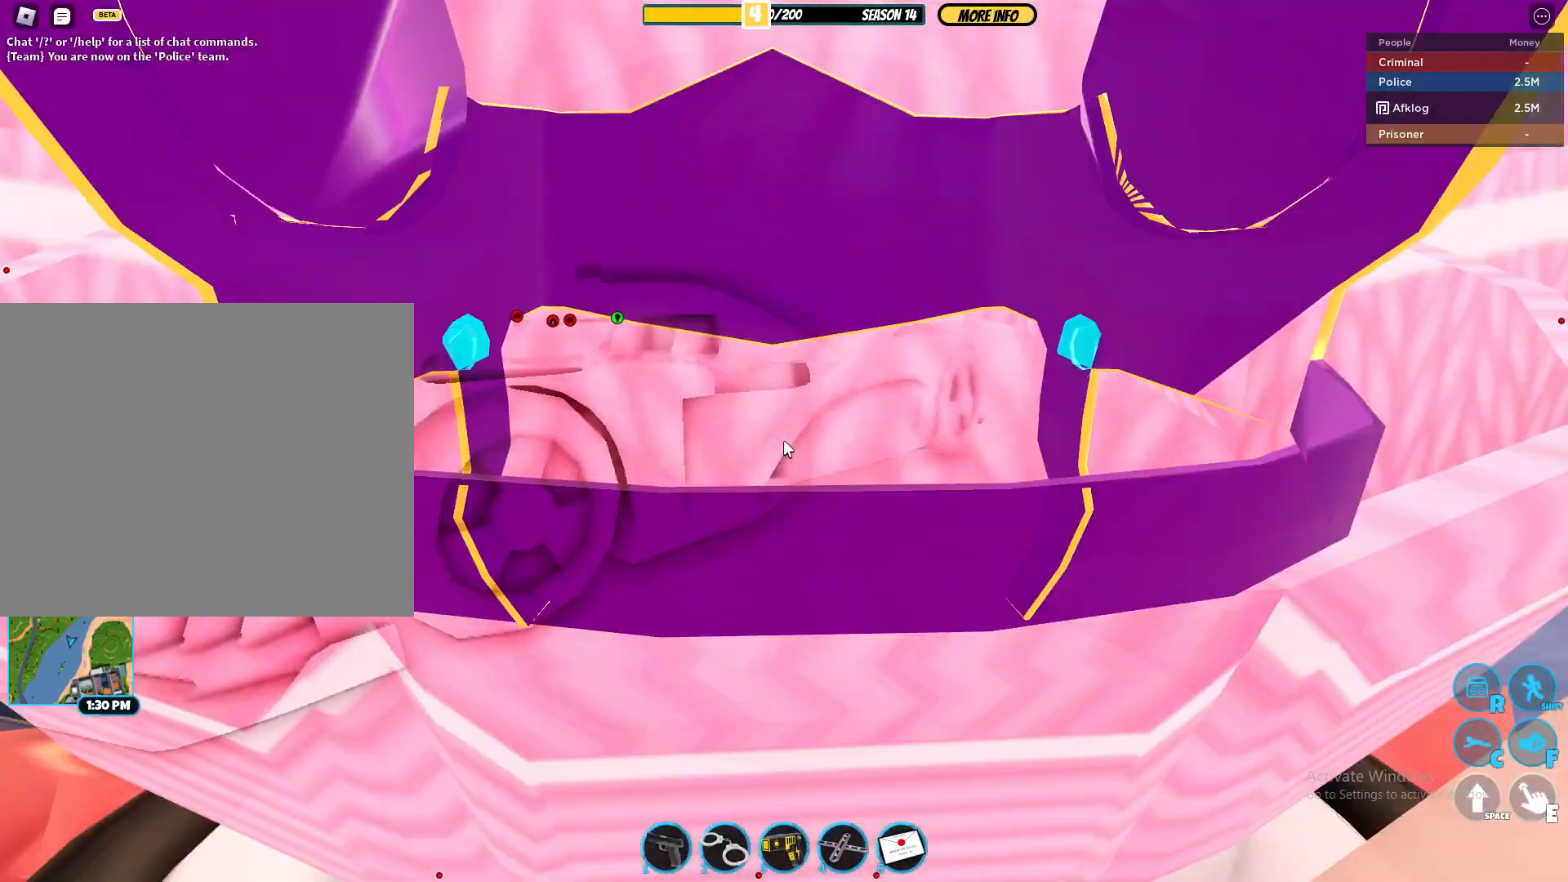
{"keys": [], "mouse": [], "events": [[17, "mouse_right", "up"], [117, "mouse_wheel", "down"], [200, "mouse_wheel", "up"], [300, "w", "down"], [400, "mouse_wheel", "down"], [483, "mouse_wheel", "up"], [483, "w", "up"]]}
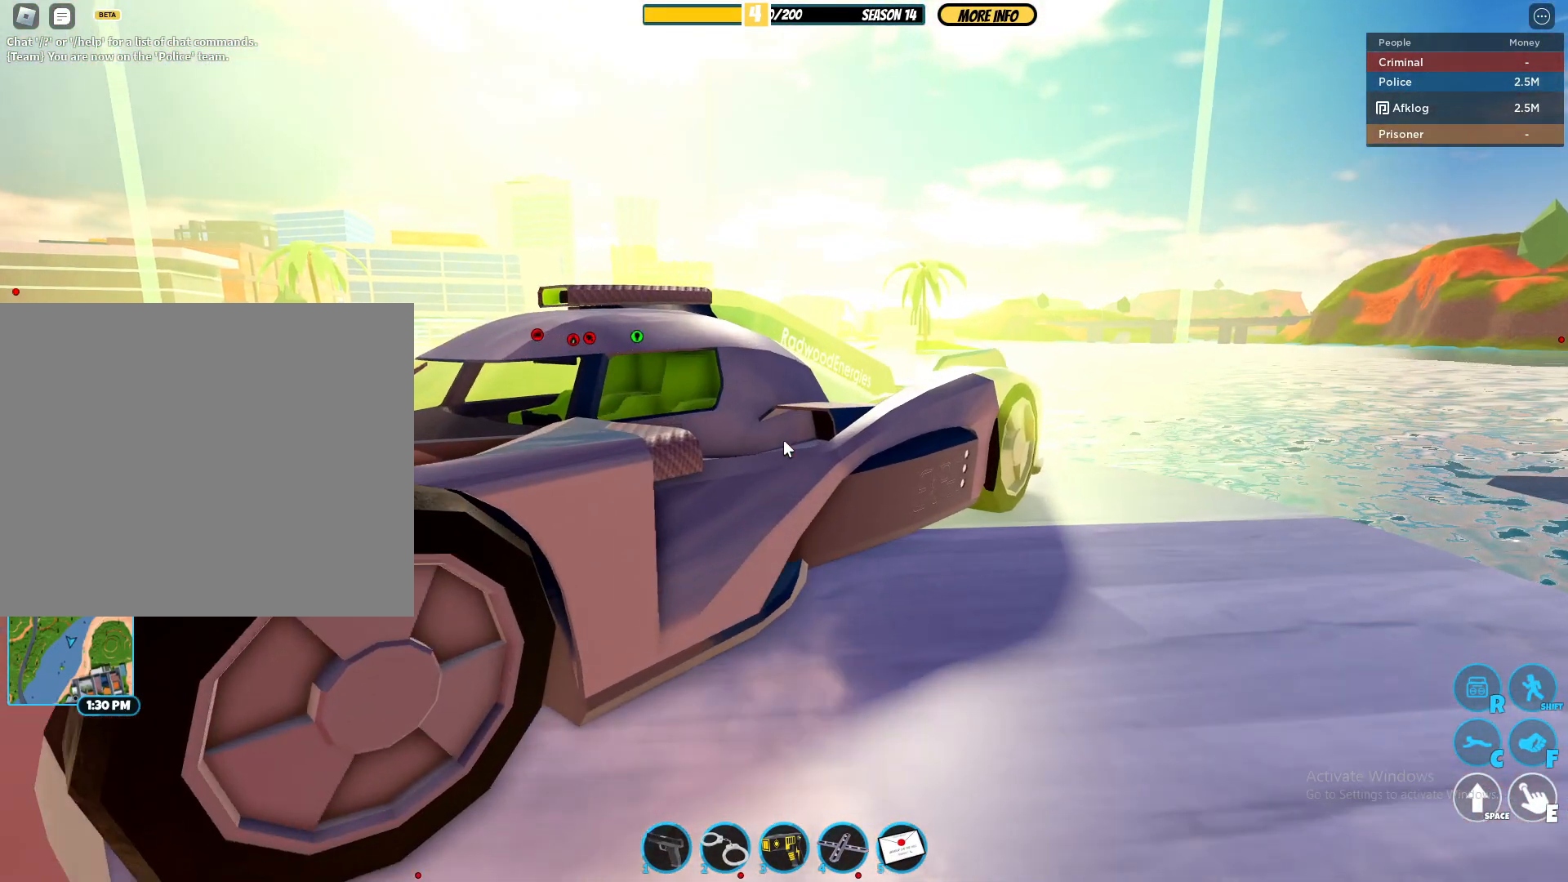
{"keys": [], "mouse": [], "events": [[233, "d", "down"], [317, "d", "up"]]}
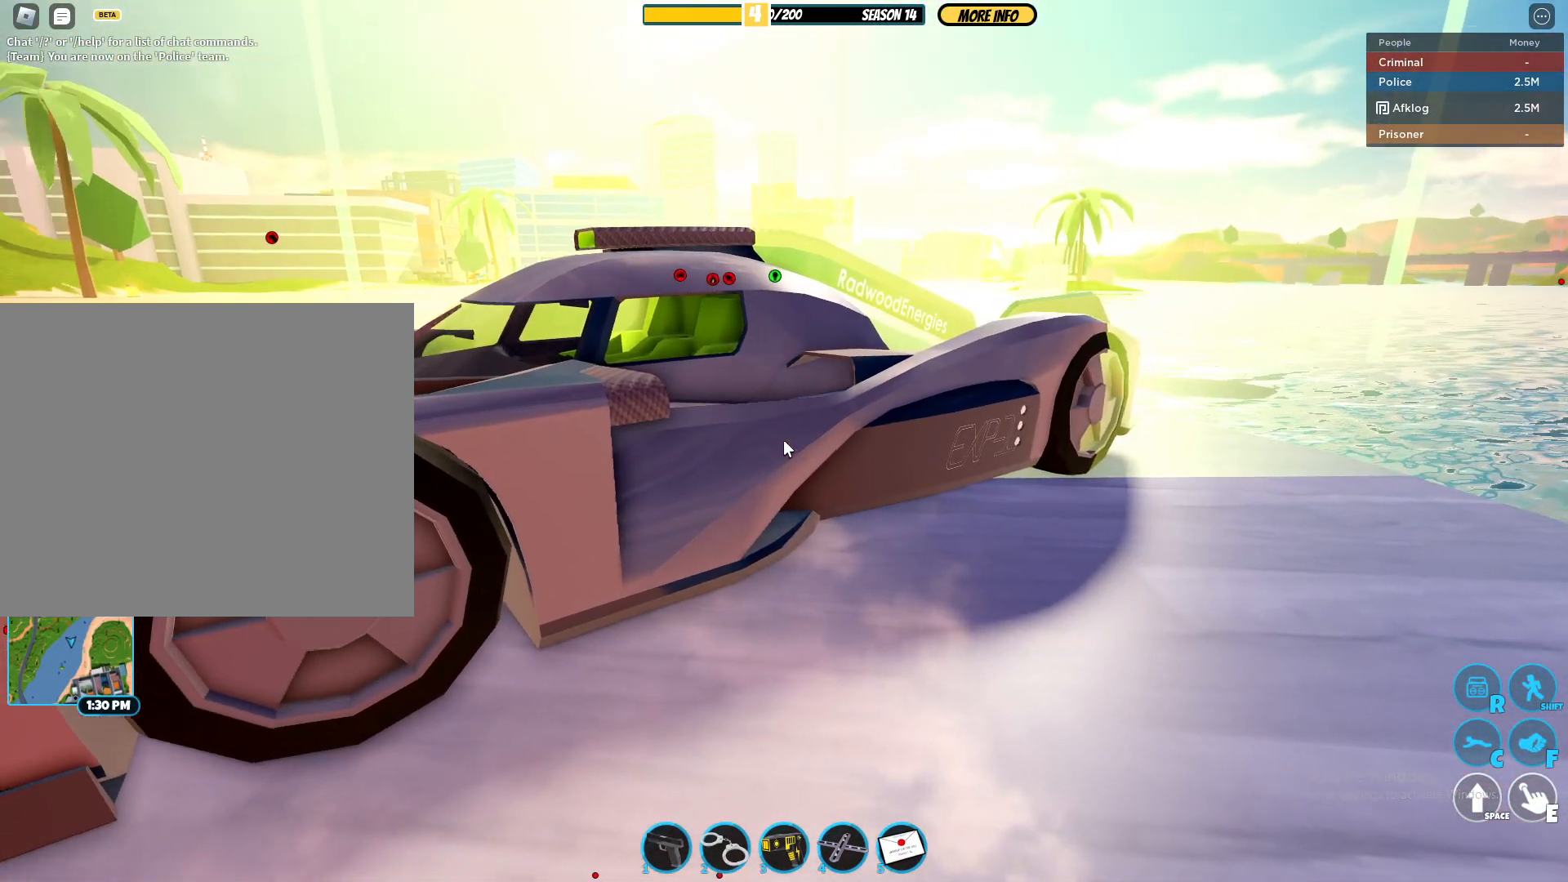
{"keys": [], "mouse": ["right"], "events": [[50, "a", "down"], [50, "s", "down"], [150, "mouse_wheel", "down"], [200, "mouse_right", "down"], [233, "mouse_wheel", "up"], [250, "a", "up"], [250, "s", "up"], [283, "mouse_right", "up"], [433, "mouse_right", "down"]]}
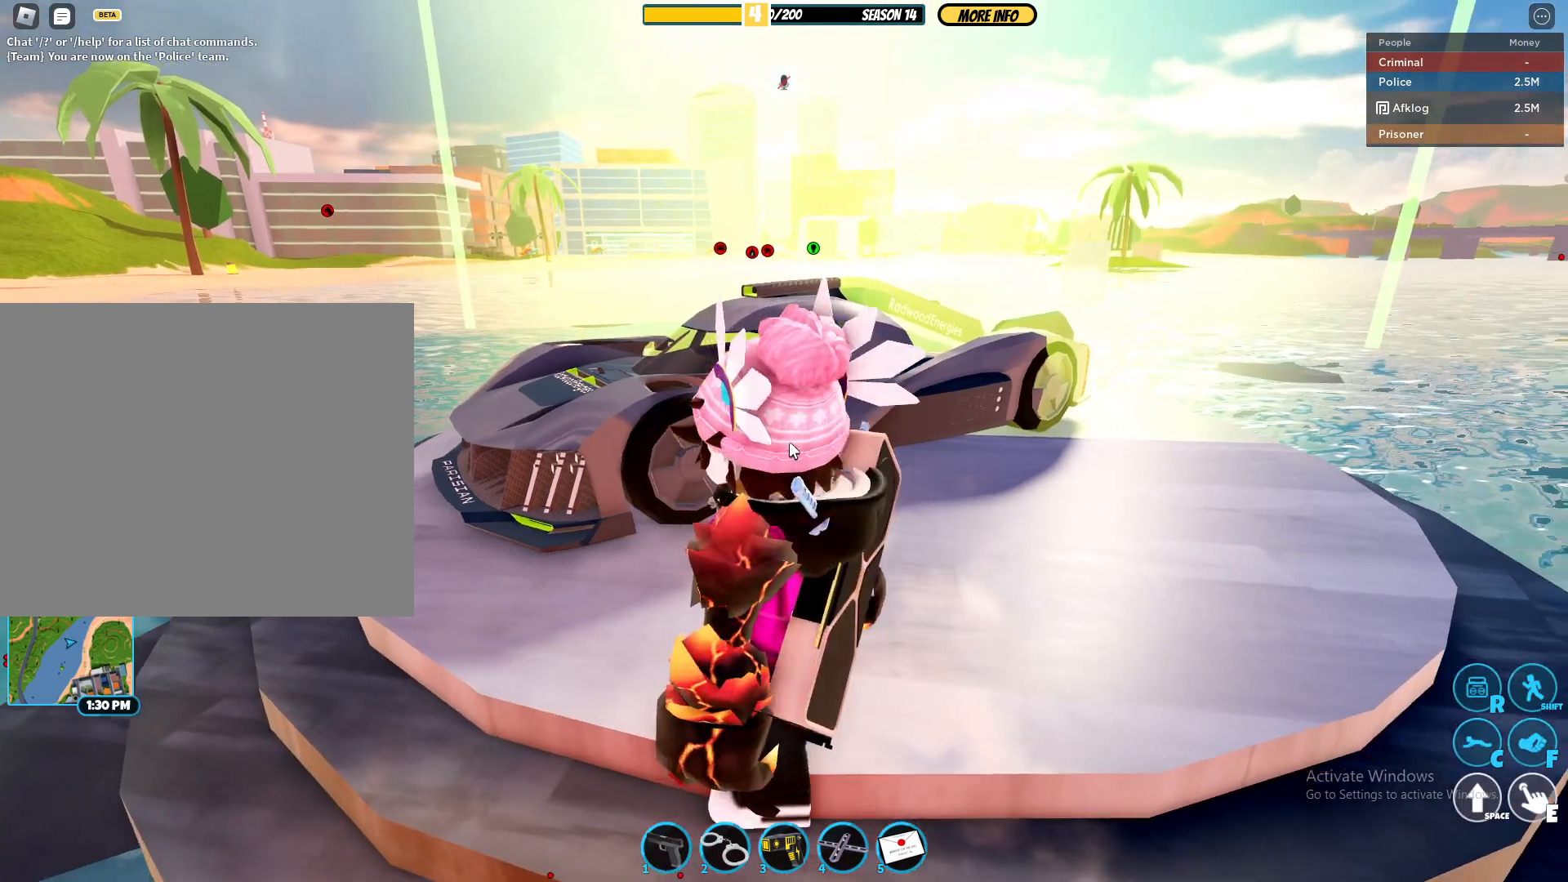
{"keys": [], "mouse": ["right"], "events": [[250, "mouse_wheel", "down"], [300, "mouse_wheel", "up"]]}
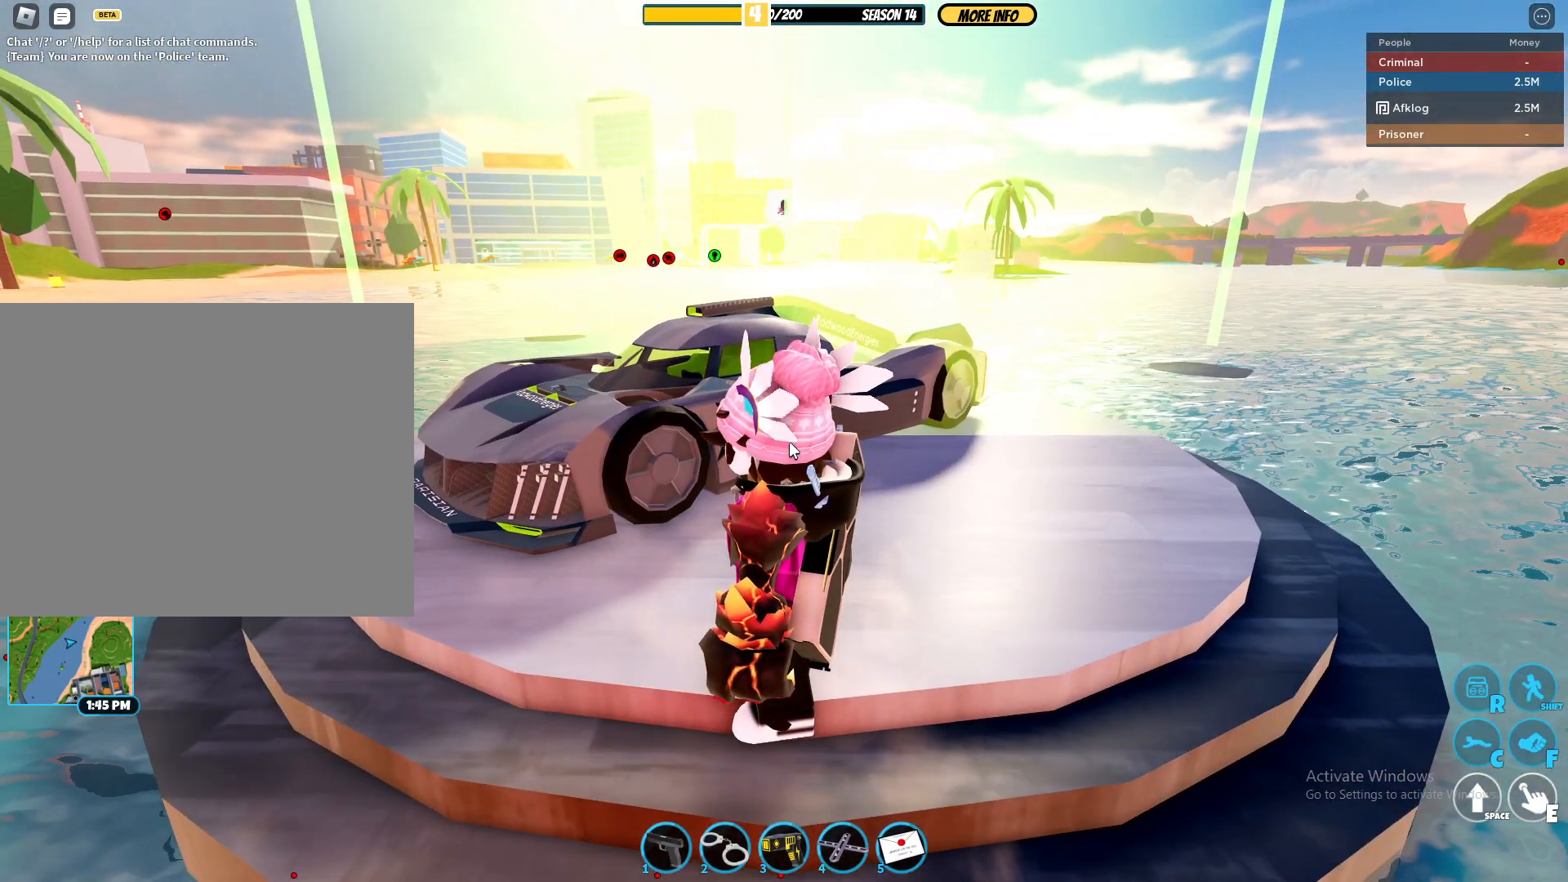
{"keys": [], "mouse": [], "events": [[33, "mouse_right", "up"], [33, "w", "down"], [183, "mouse_right", "down"], [317, "d", "down"], [467, "mouse_right", "up"], [500, "d", "up"], [500, "w", "up"]]}
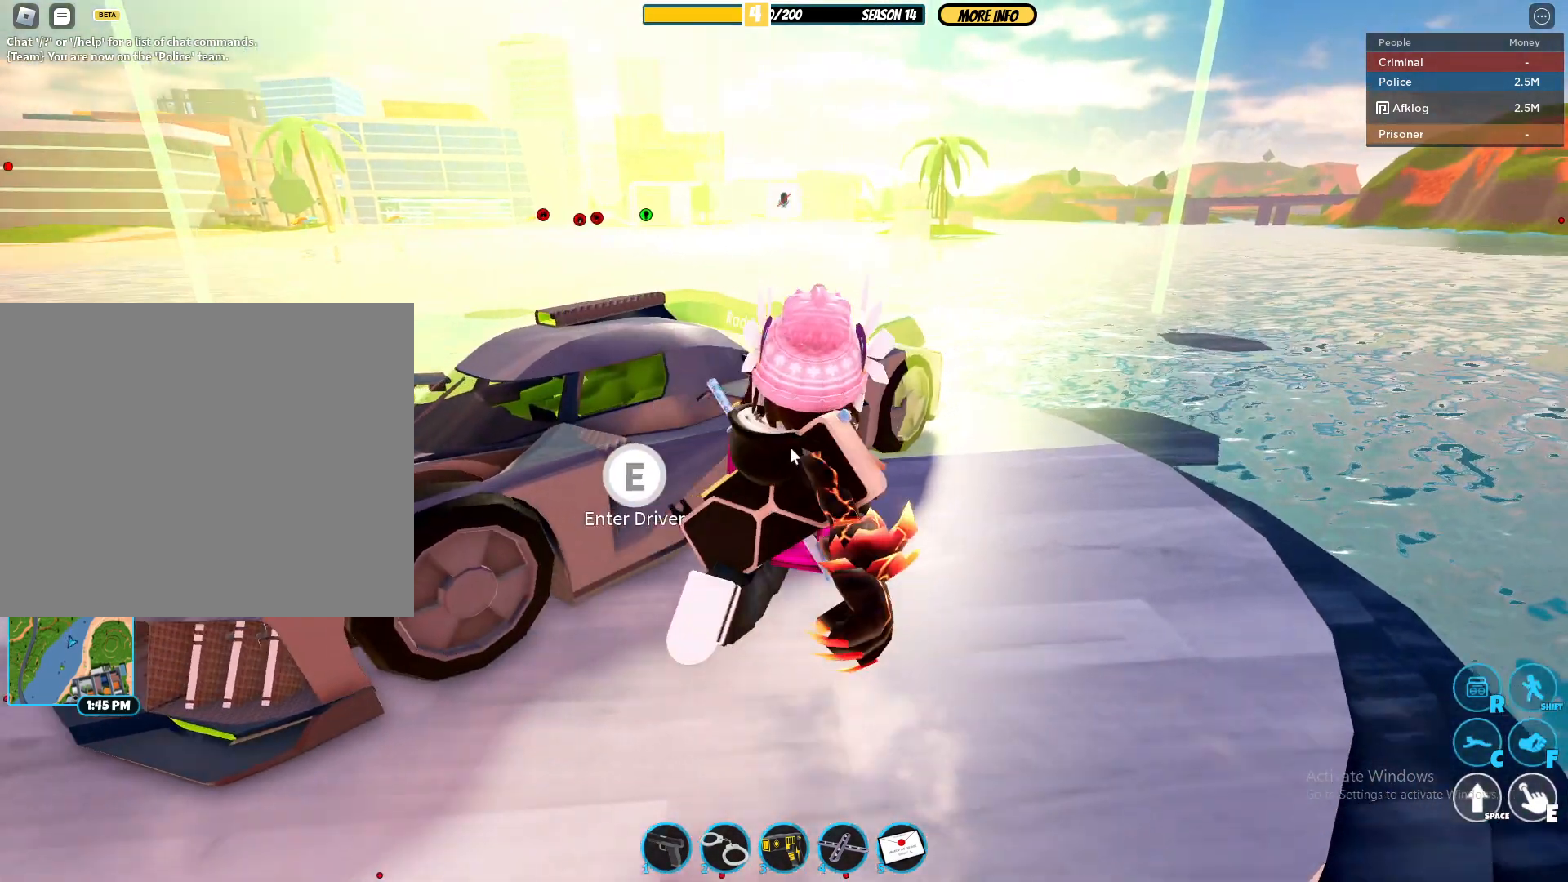
{"keys": [], "mouse": [], "events": [[50, "a", "down"], [150, "a", "up"], [150, "s", "down"], [467, "s", "up"]]}